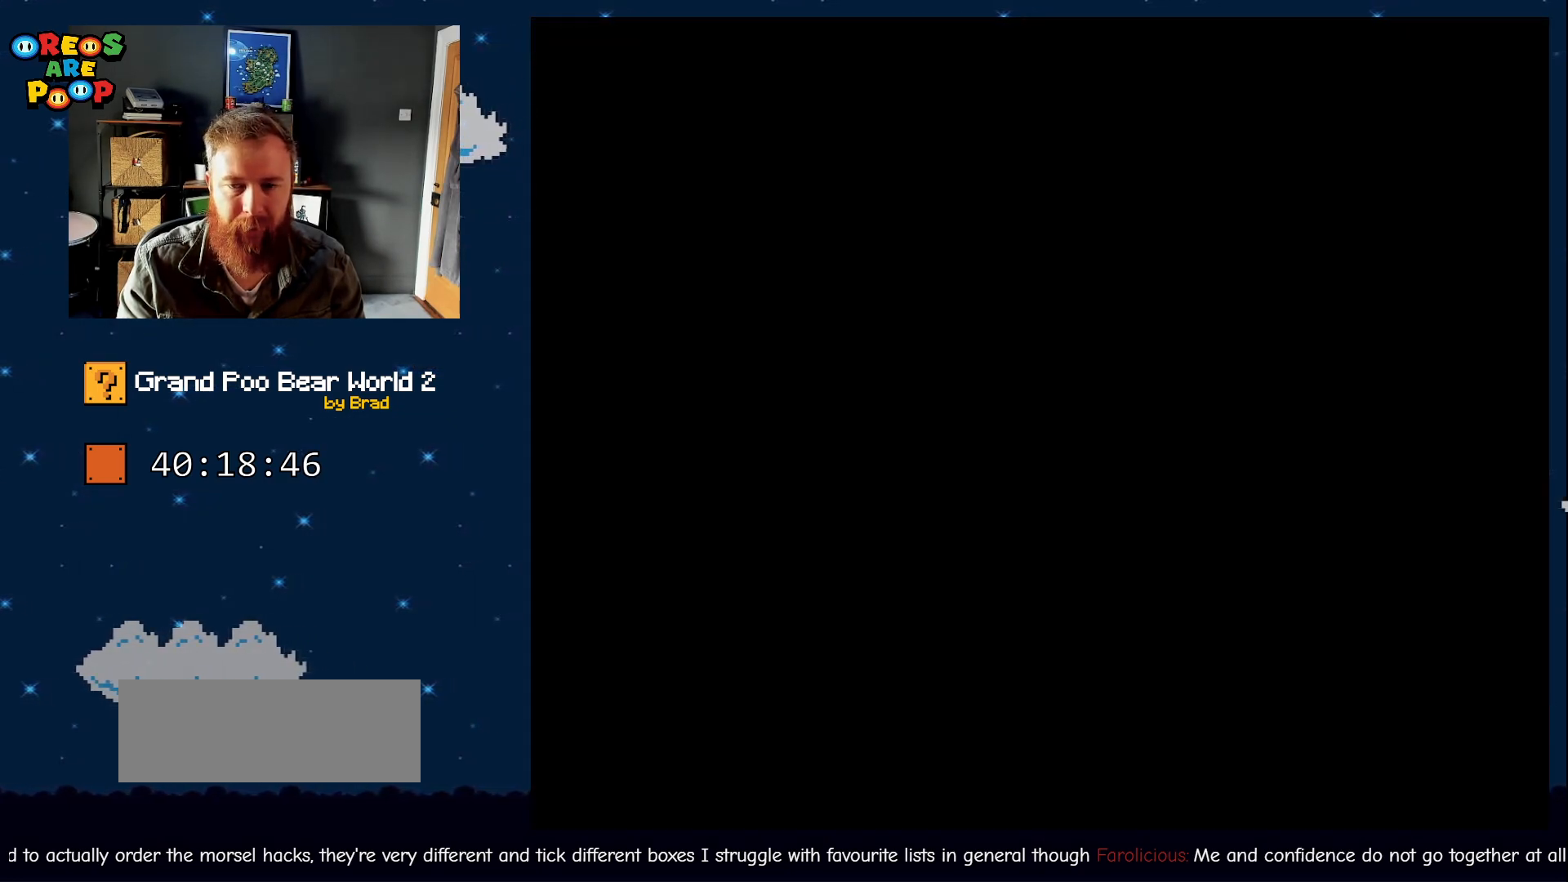
Gameplay with a controller (Nintendo layout); each line is a JSON object with the inputs held at the frame after it (dt_ms = milliseconds from this image to that frame). "events" lists button and stick changes between this image and that frame as [ms after this image, input, new state], when the widget could be followed in between. Not read: L1 L3 R1 R3 SELECT.
{"dt_ms": 1000, "buttons": ["B", "Y"], "events": [[167, "START", "down"], [633, "START", "up"]]}
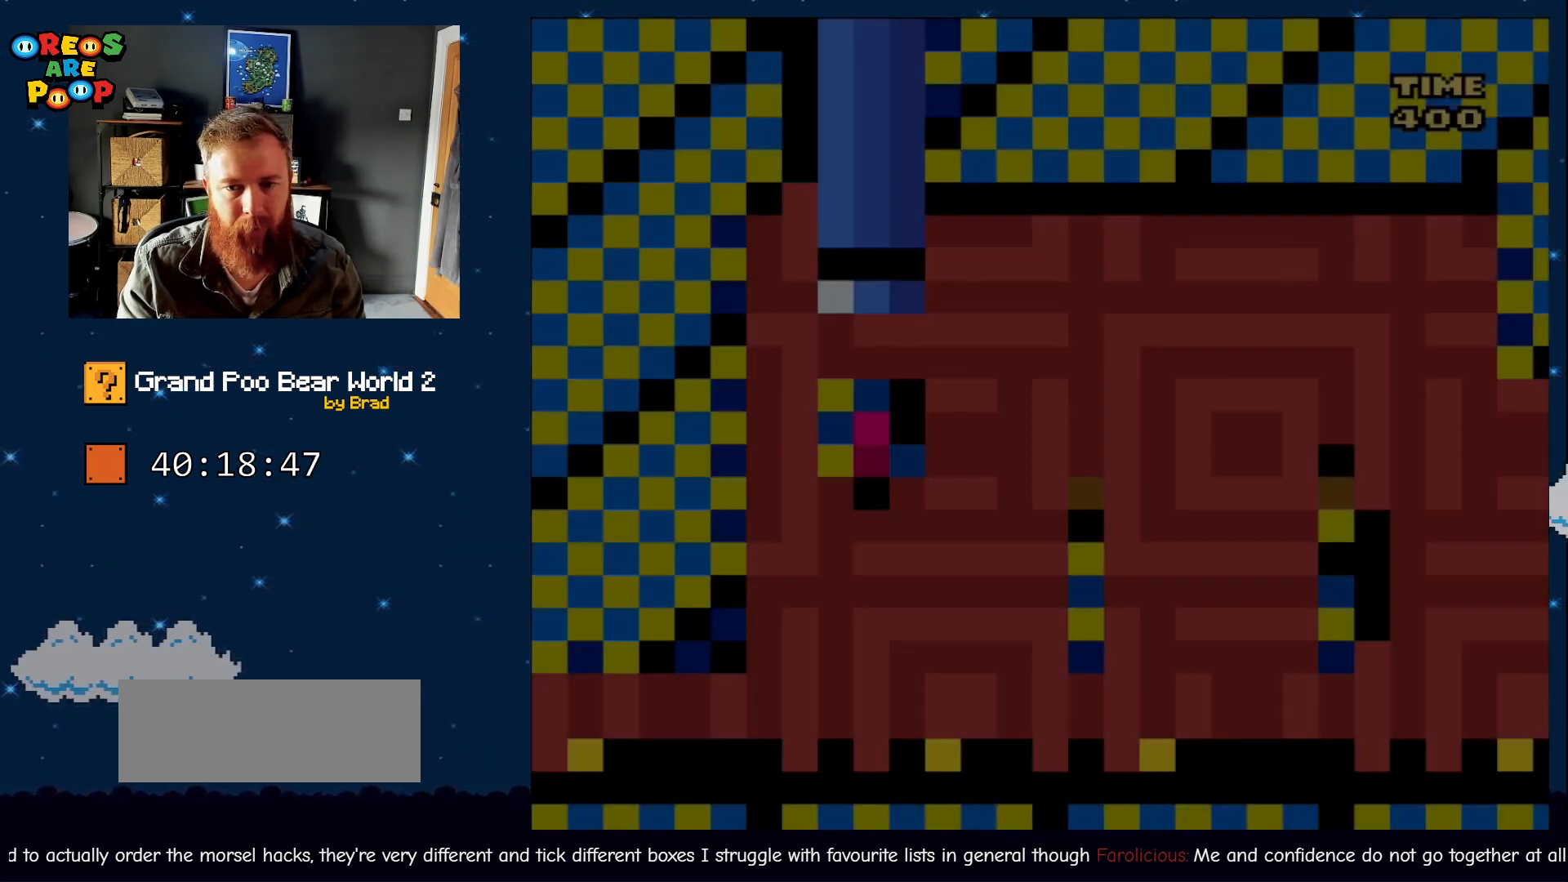
{"dt_ms": 500, "buttons": ["B", "Y"], "events": []}
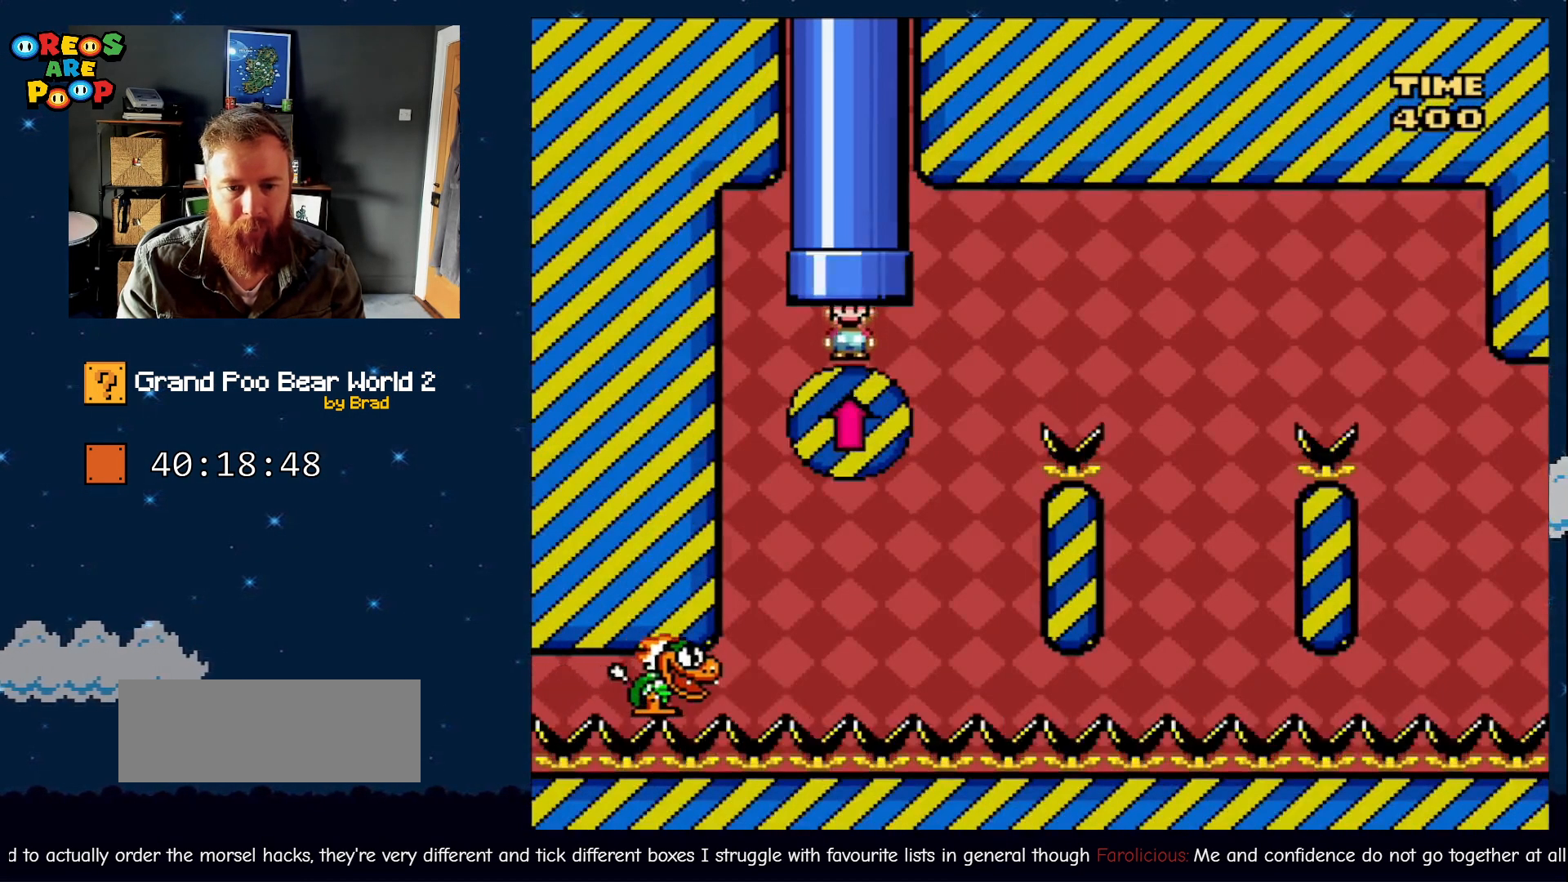
{"dt_ms": 500, "buttons": ["B", "Y", "DPAD_RIGHT"], "events": [[300, "DPAD_RIGHT", "down"]]}
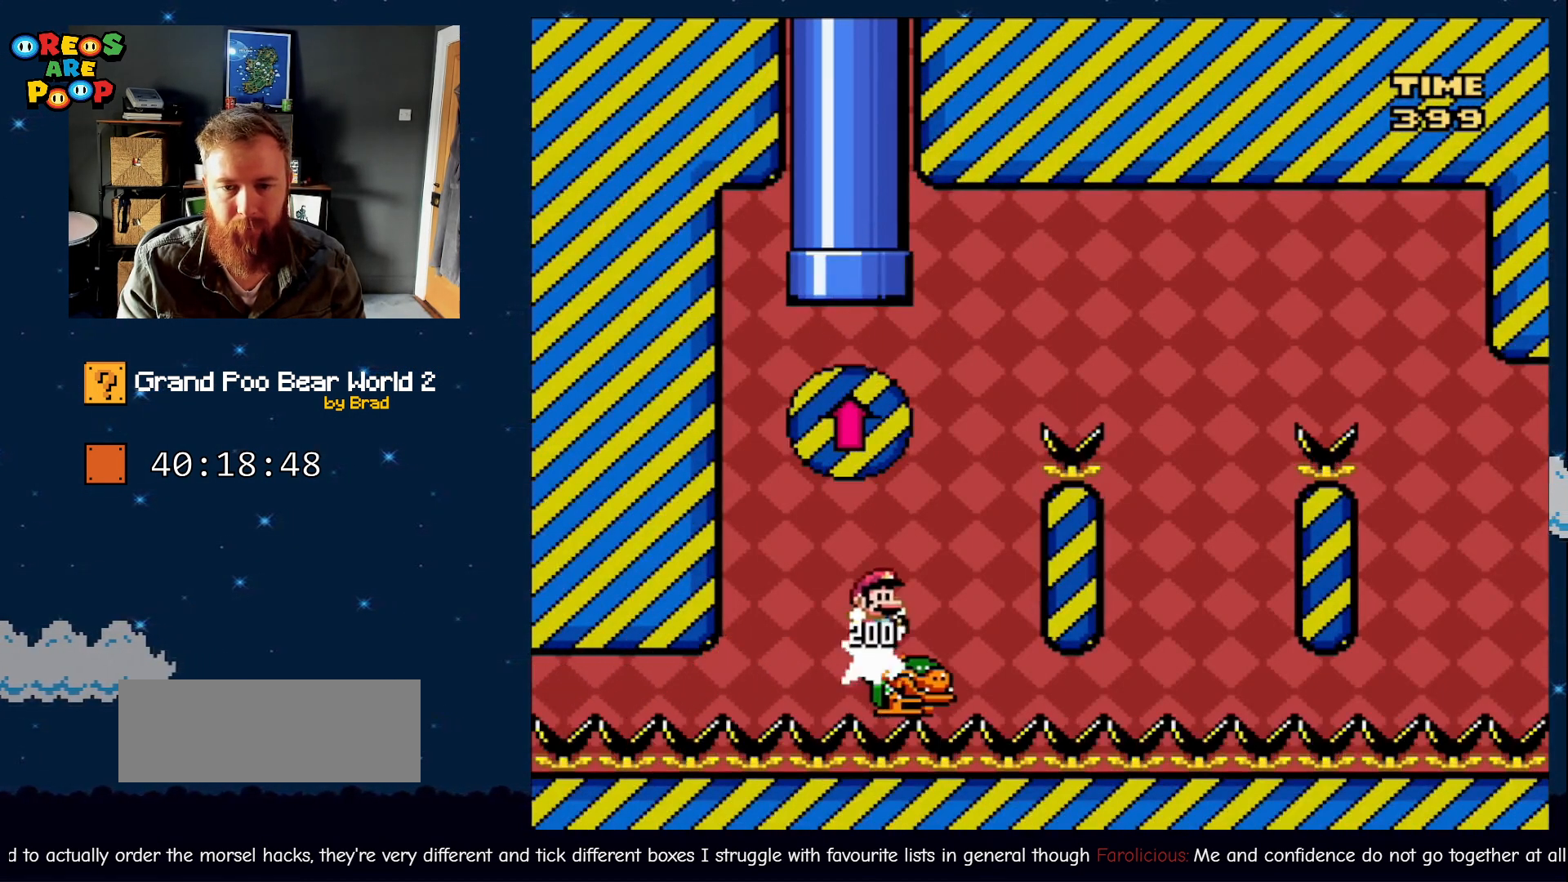
{"dt_ms": 1000, "buttons": ["B", "Y", "DPAD_RIGHT"], "events": [[433, "DPAD_RIGHT", "up"], [483, "B", "up"], [583, "DPAD_LEFT", "down"], [650, "B", "down"], [783, "DPAD_LEFT", "up"], [850, "DPAD_RIGHT", "down"]]}
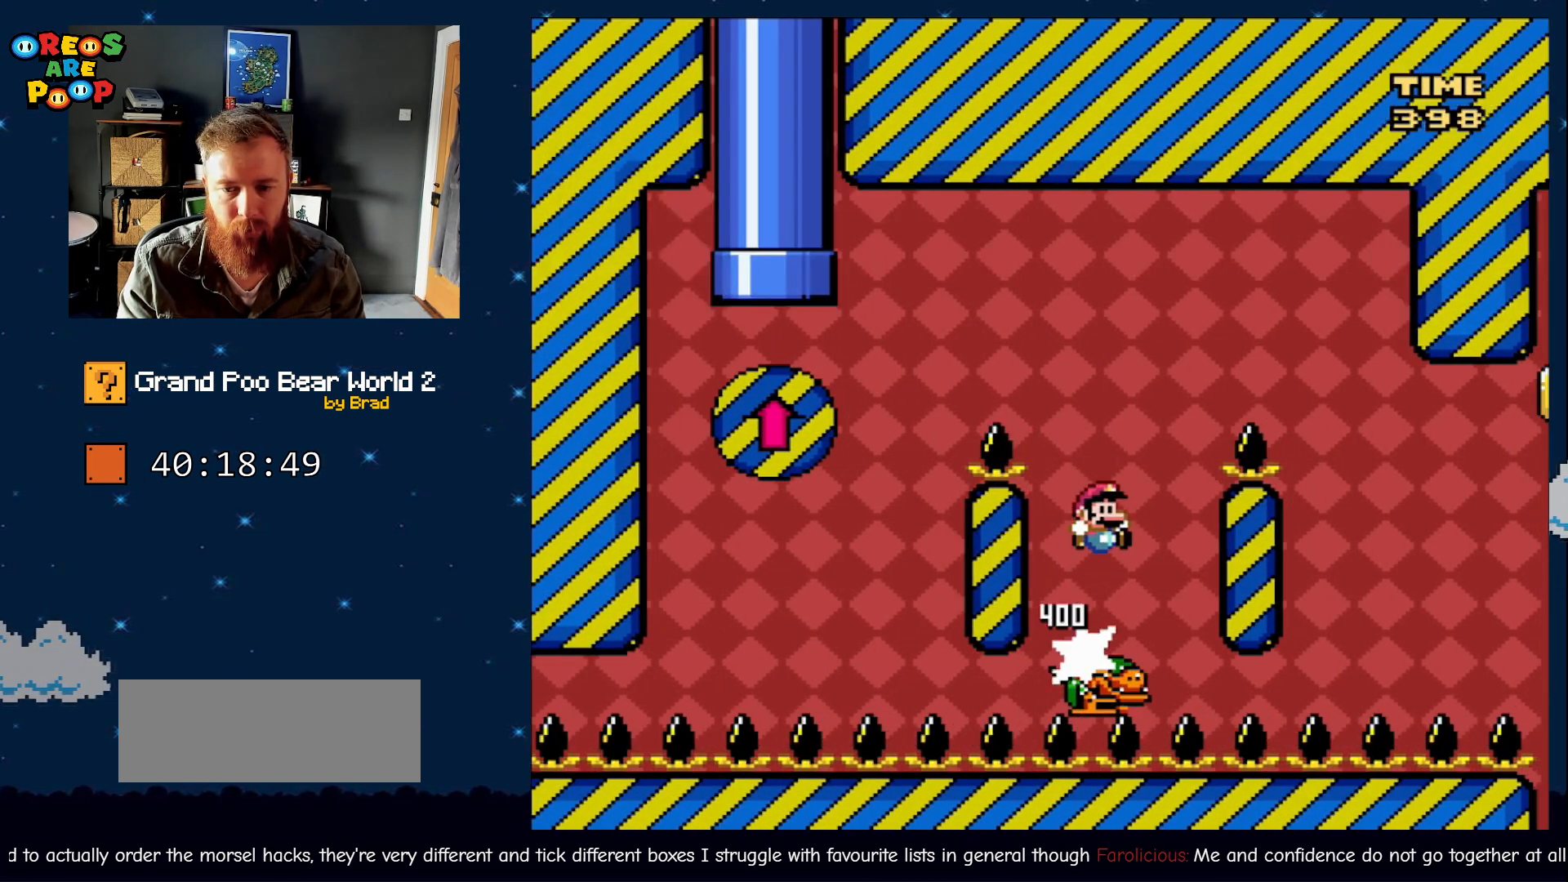
{"dt_ms": 500, "buttons": ["Y"], "events": [[350, "DPAD_RIGHT", "up"], [400, "B", "up"]]}
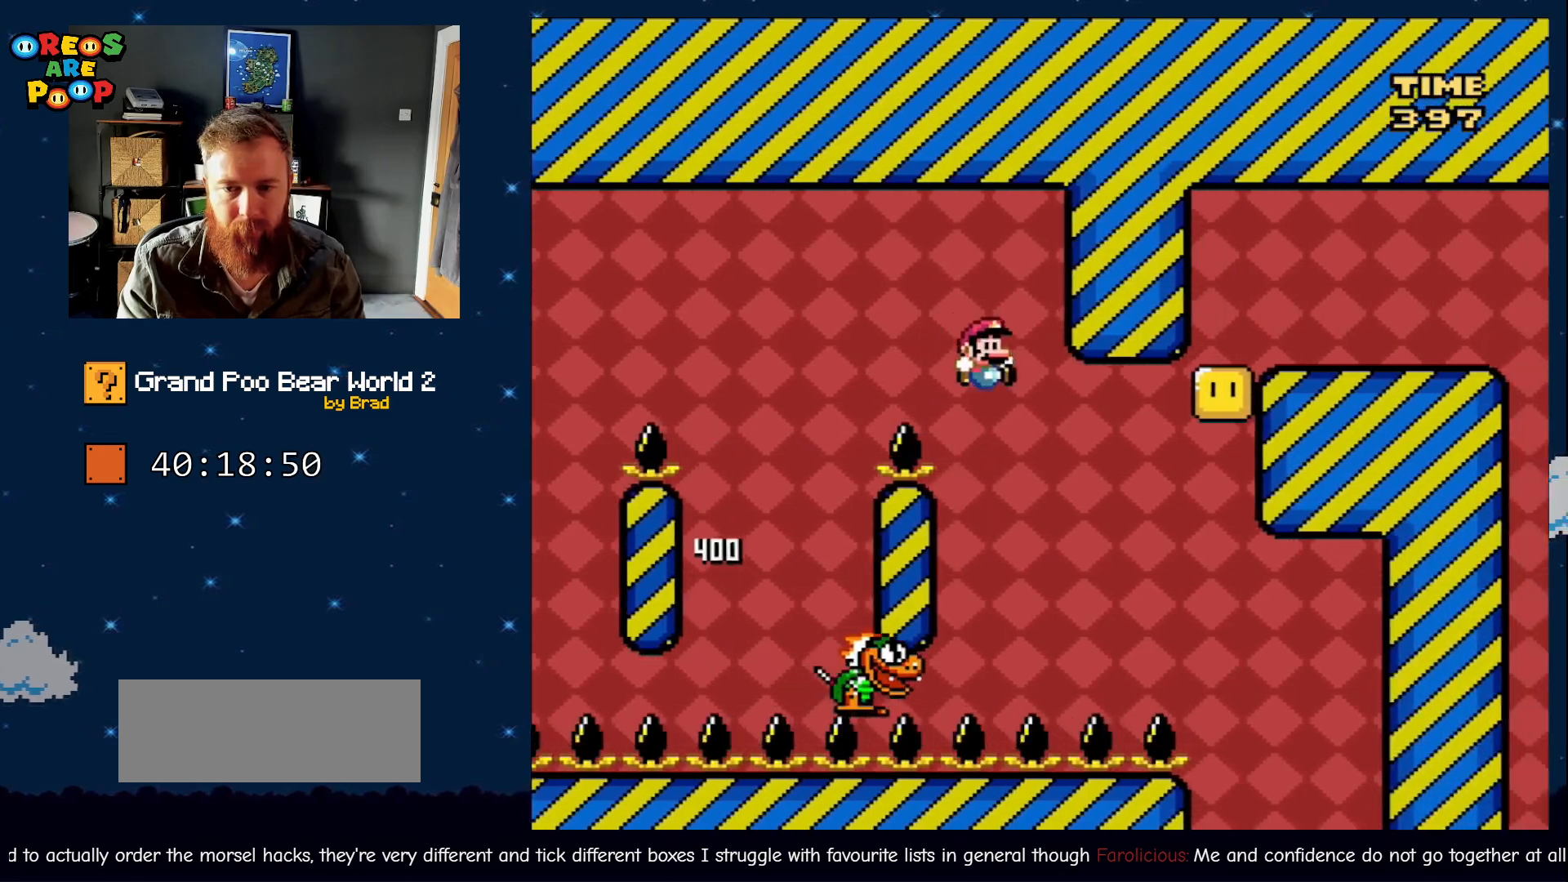
{"dt_ms": 500, "buttons": ["Y"], "events": [[33, "B", "down"], [33, "DPAD_LEFT", "down"], [217, "DPAD_LEFT", "up"], [300, "DPAD_RIGHT", "down"], [500, "B", "up"], [500, "DPAD_RIGHT", "up"]]}
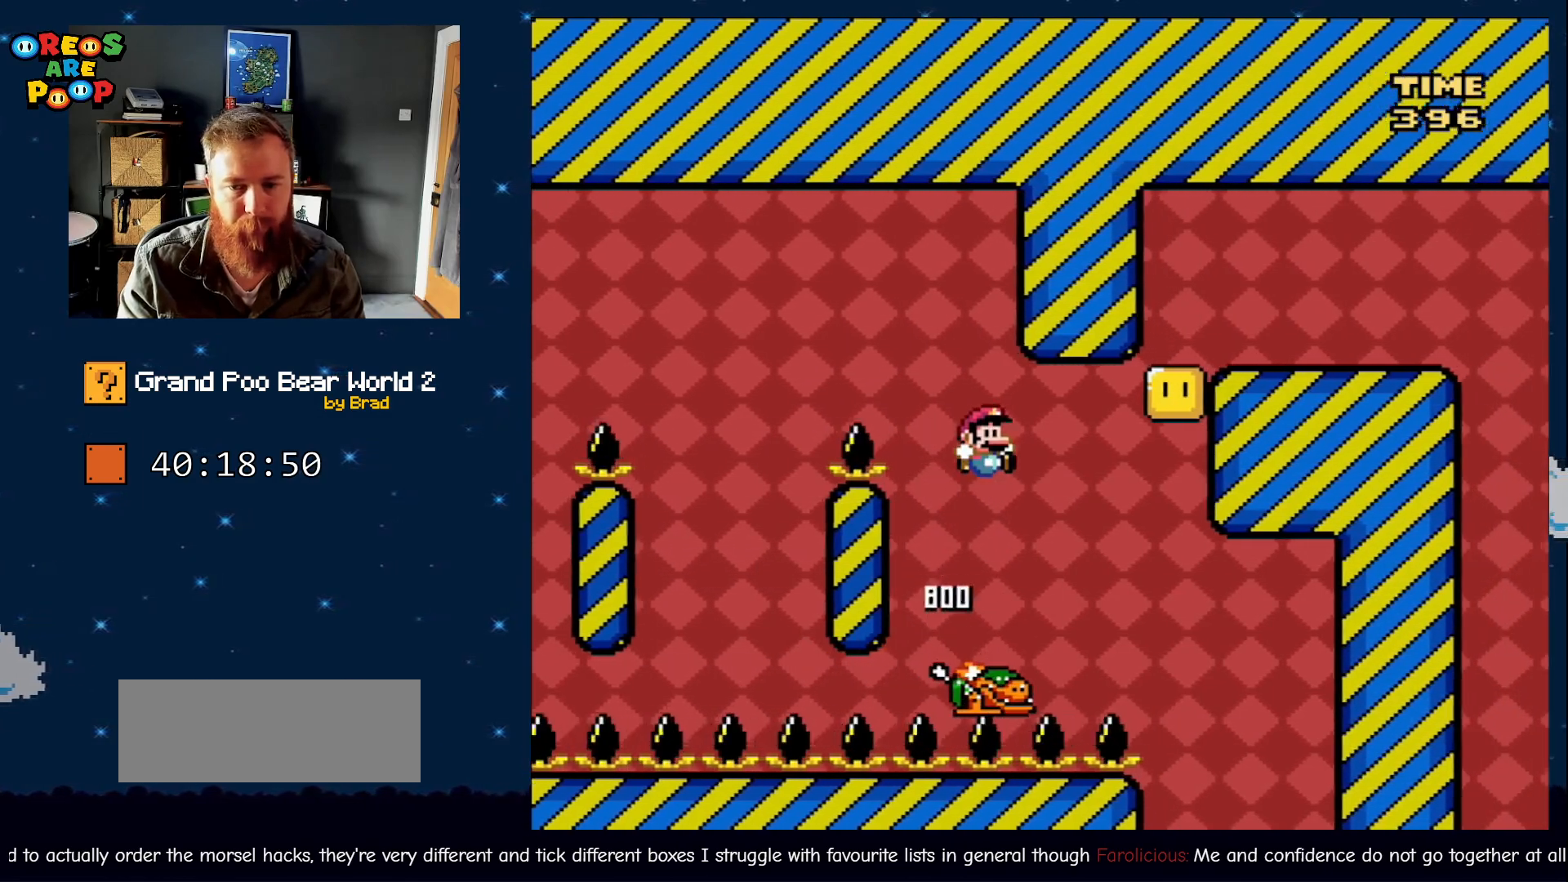
{"dt_ms": 500, "buttons": ["B", "Y"], "events": [[300, "DPAD_RIGHT", "down"], [367, "B", "down"], [483, "DPAD_RIGHT", "up"]]}
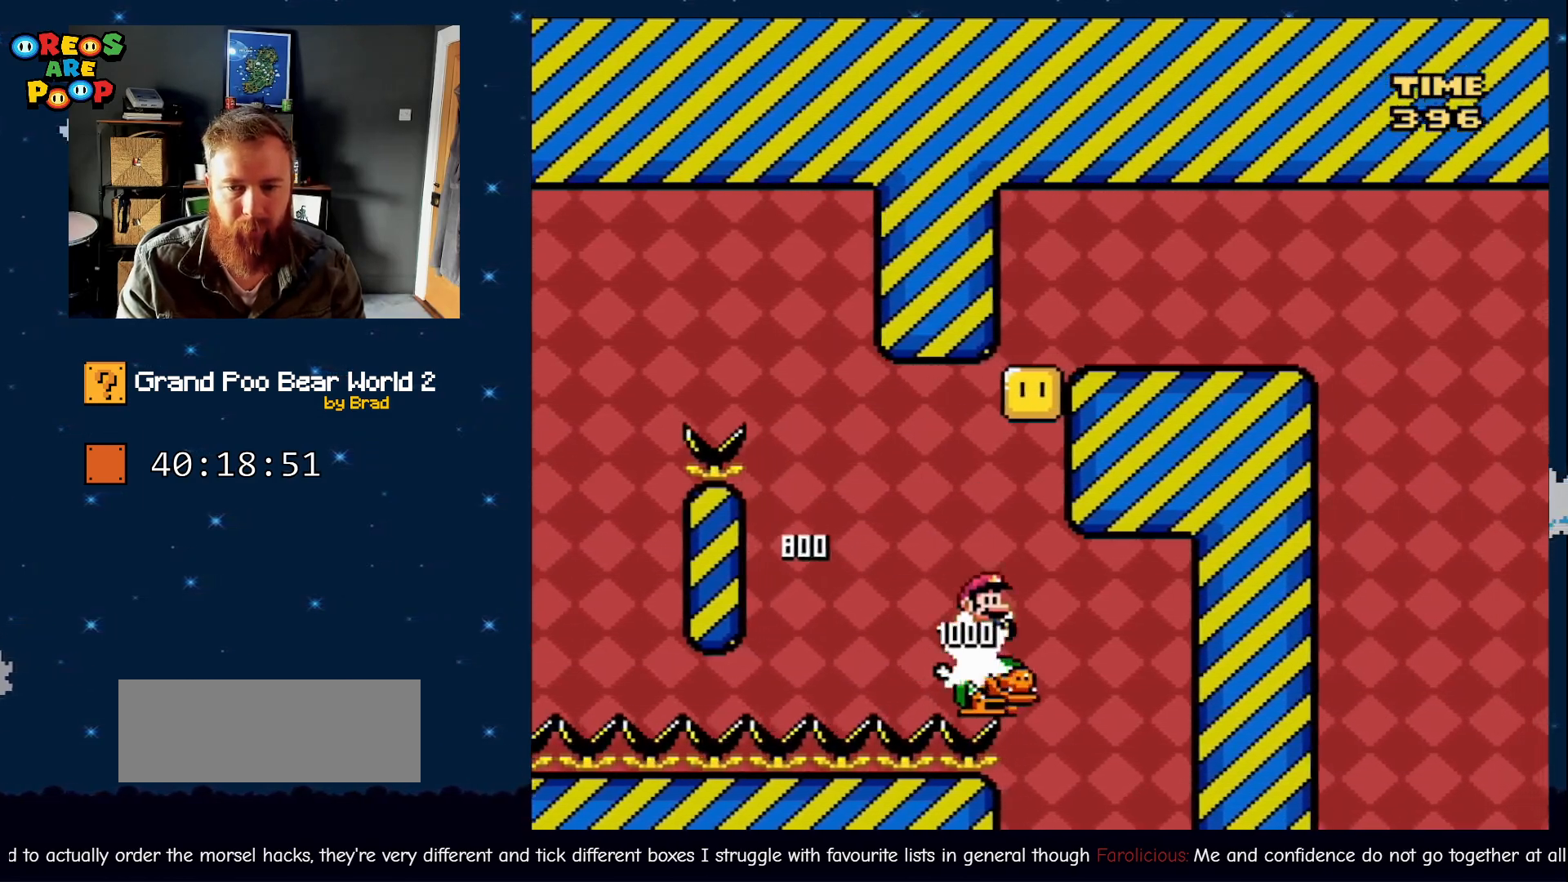
{"dt_ms": 500, "buttons": ["B", "Y", "DPAD_RIGHT"], "events": [[117, "DPAD_LEFT", "down"], [200, "B", "up"], [267, "DPAD_LEFT", "up"], [400, "B", "down"], [400, "DPAD_RIGHT", "down"]]}
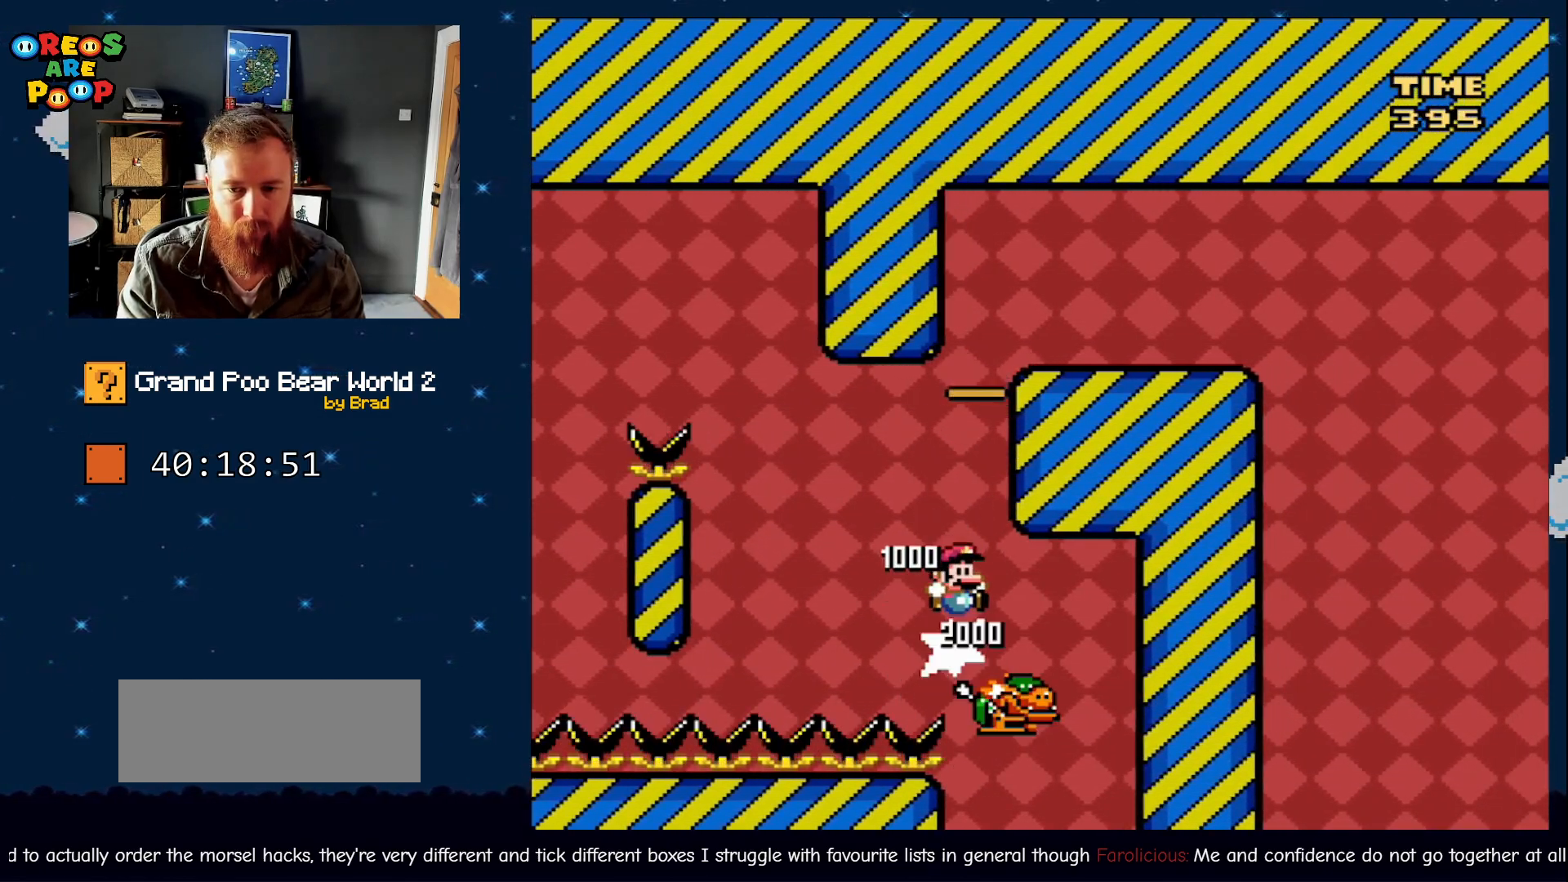
{"dt_ms": 500, "buttons": ["B", "Y", "DPAD_RIGHT"], "events": []}
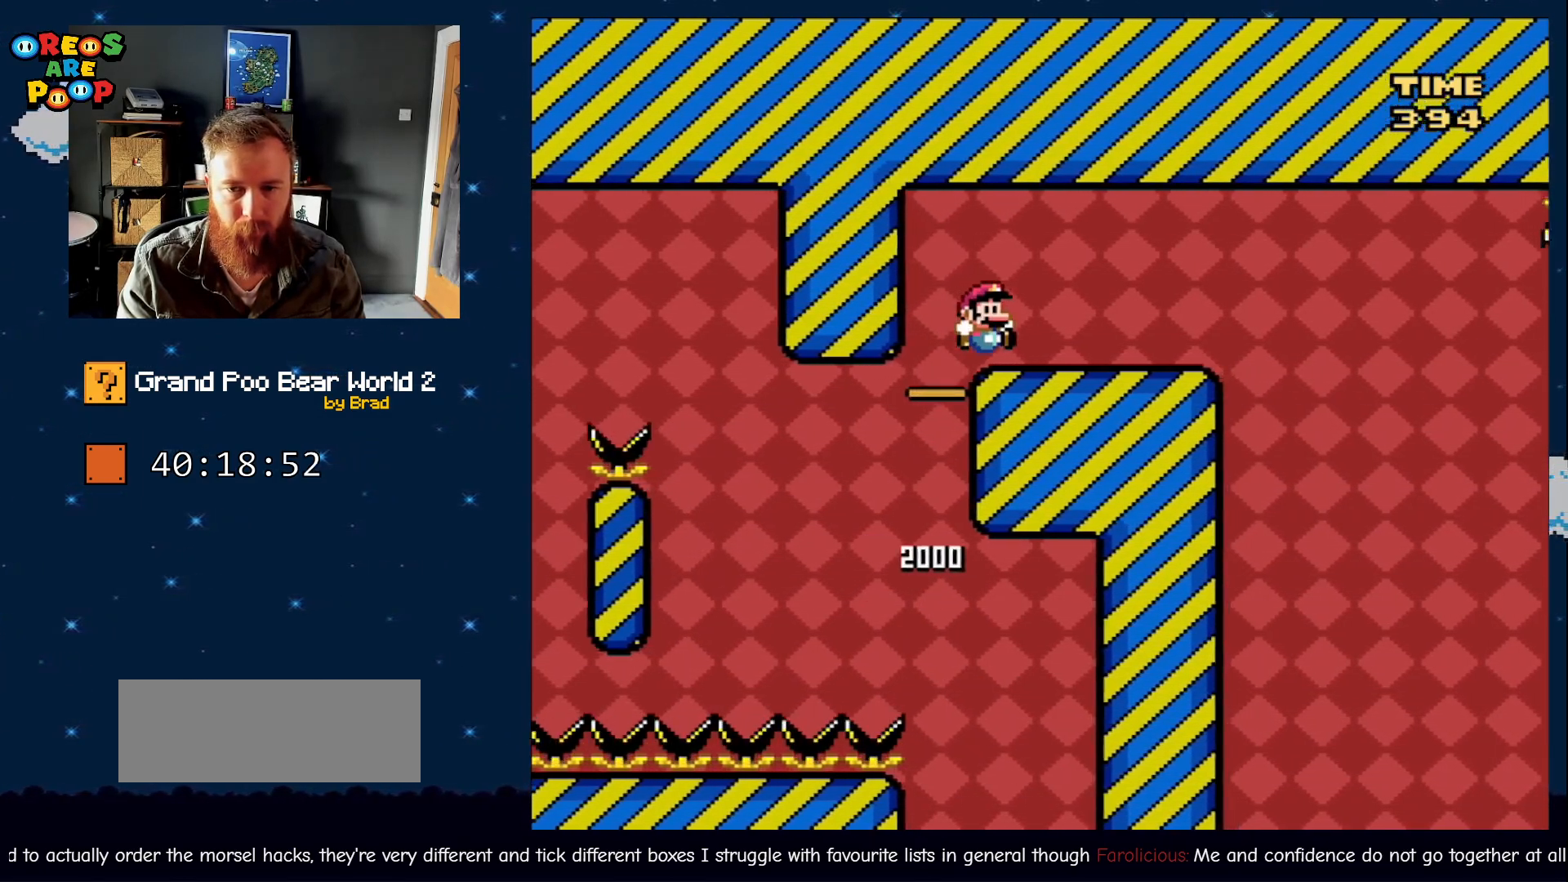
{"dt_ms": 1000, "buttons": ["X", "DPAD_RIGHT"], "events": [[117, "B", "up"], [183, "X", "down"], [183, "Y", "up"], [333, "DPAD_LEFT", "down"], [333, "DPAD_RIGHT", "up"], [533, "DPAD_LEFT", "up"], [550, "DPAD_DOWN", "down"], [683, "DPAD_RIGHT", "down"], [750, "DPAD_RIGHT", "up"], [867, "DPAD_DOWN", "up"], [867, "DPAD_RIGHT", "down"]]}
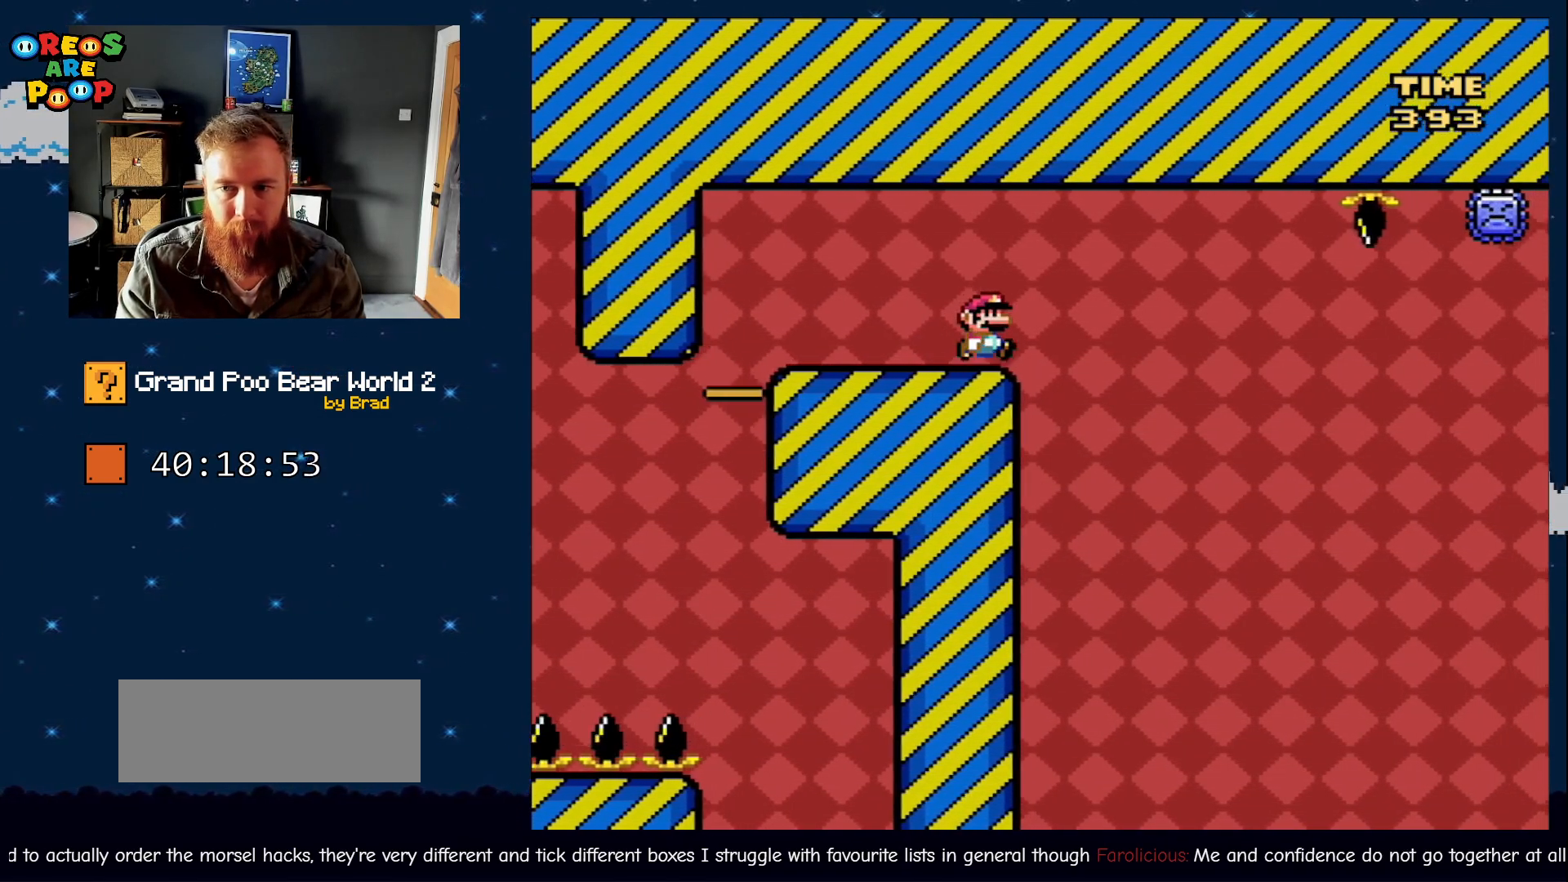
{"dt_ms": 500, "buttons": ["A", "X", "DPAD_RIGHT"], "events": [[117, "A", "down"], [333, "A", "up"], [483, "A", "down"]]}
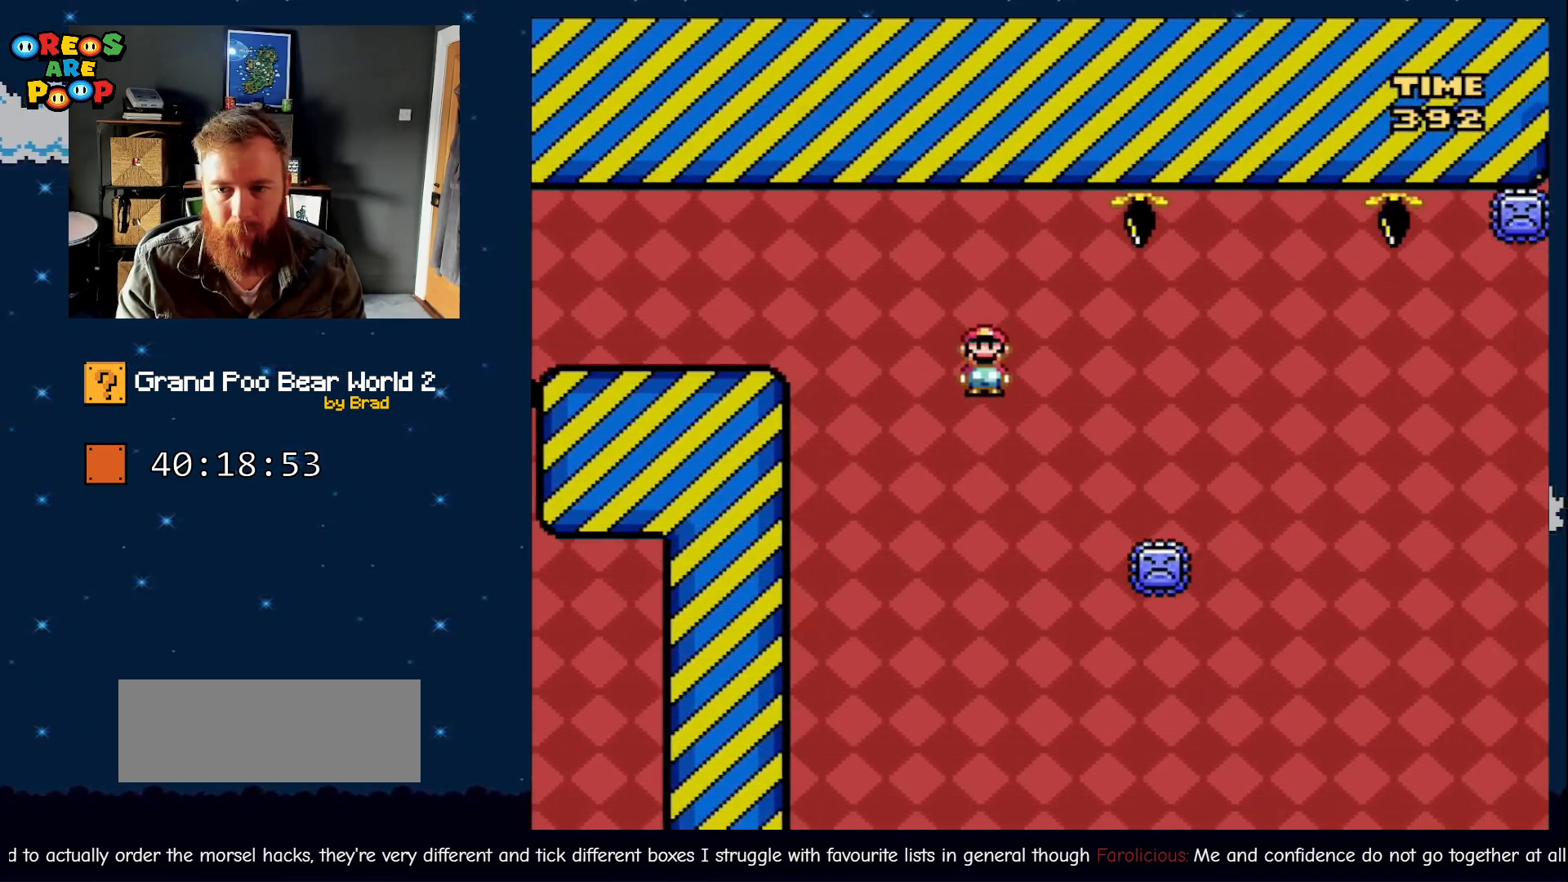
{"dt_ms": 500, "buttons": ["A", "X"], "events": [[383, "DPAD_RIGHT", "up"]]}
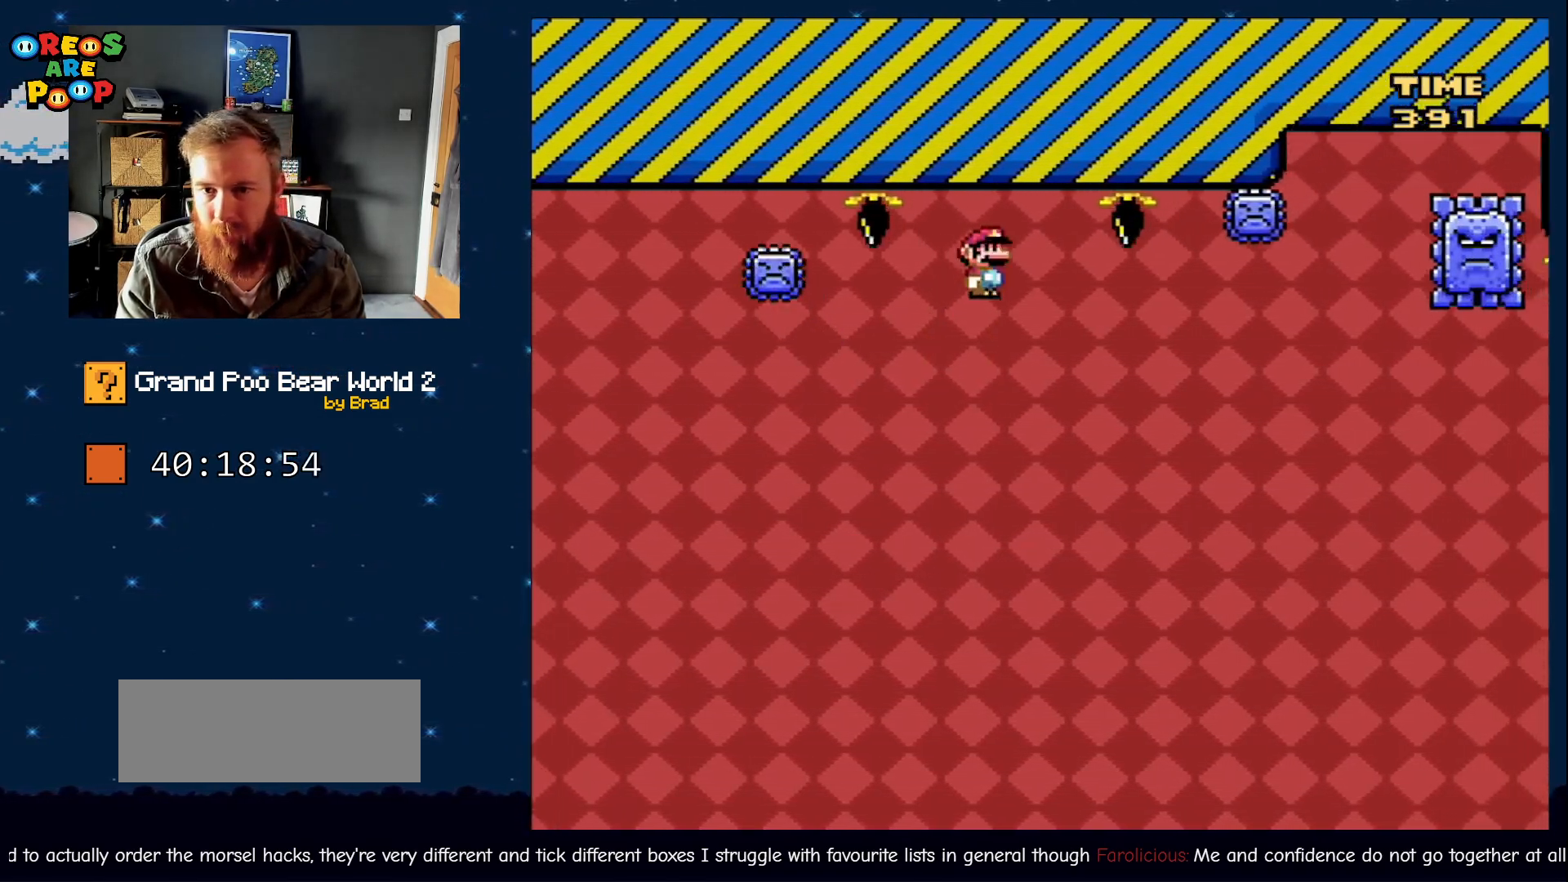
{"dt_ms": 500, "buttons": ["A", "X", "DPAD_RIGHT"], "events": [[33, "DPAD_LEFT", "down"], [117, "A", "up"], [117, "DPAD_LEFT", "up"], [183, "DPAD_RIGHT", "down"], [250, "A", "down"]]}
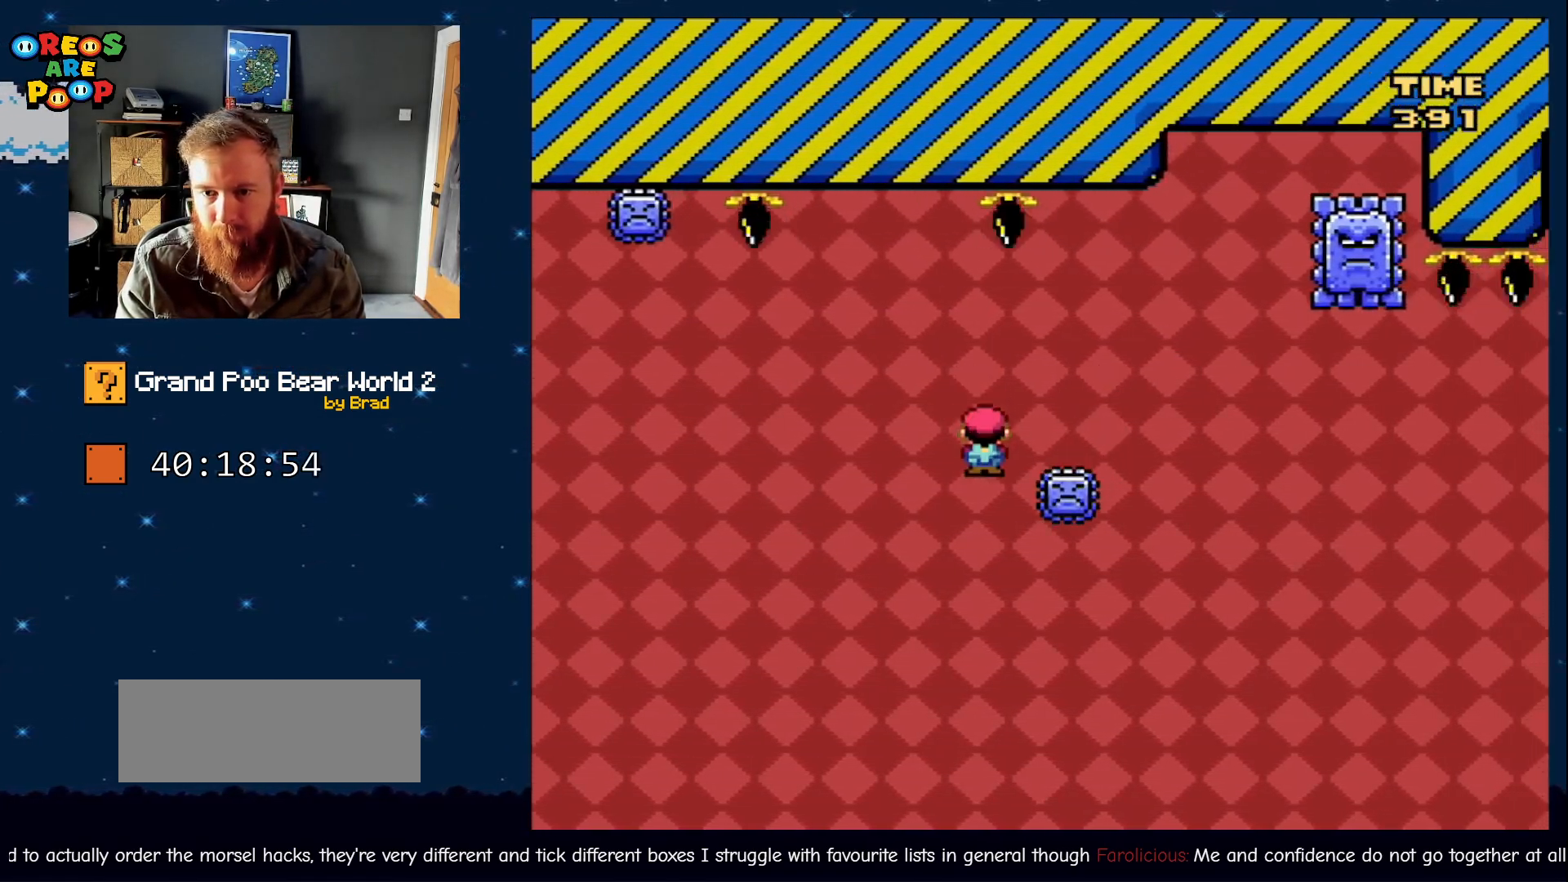
{"dt_ms": 500, "buttons": ["A", "X", "DPAD_LEFT"], "events": [[367, "DPAD_RIGHT", "up"], [417, "A", "up"], [467, "A", "down"], [467, "DPAD_LEFT", "down"]]}
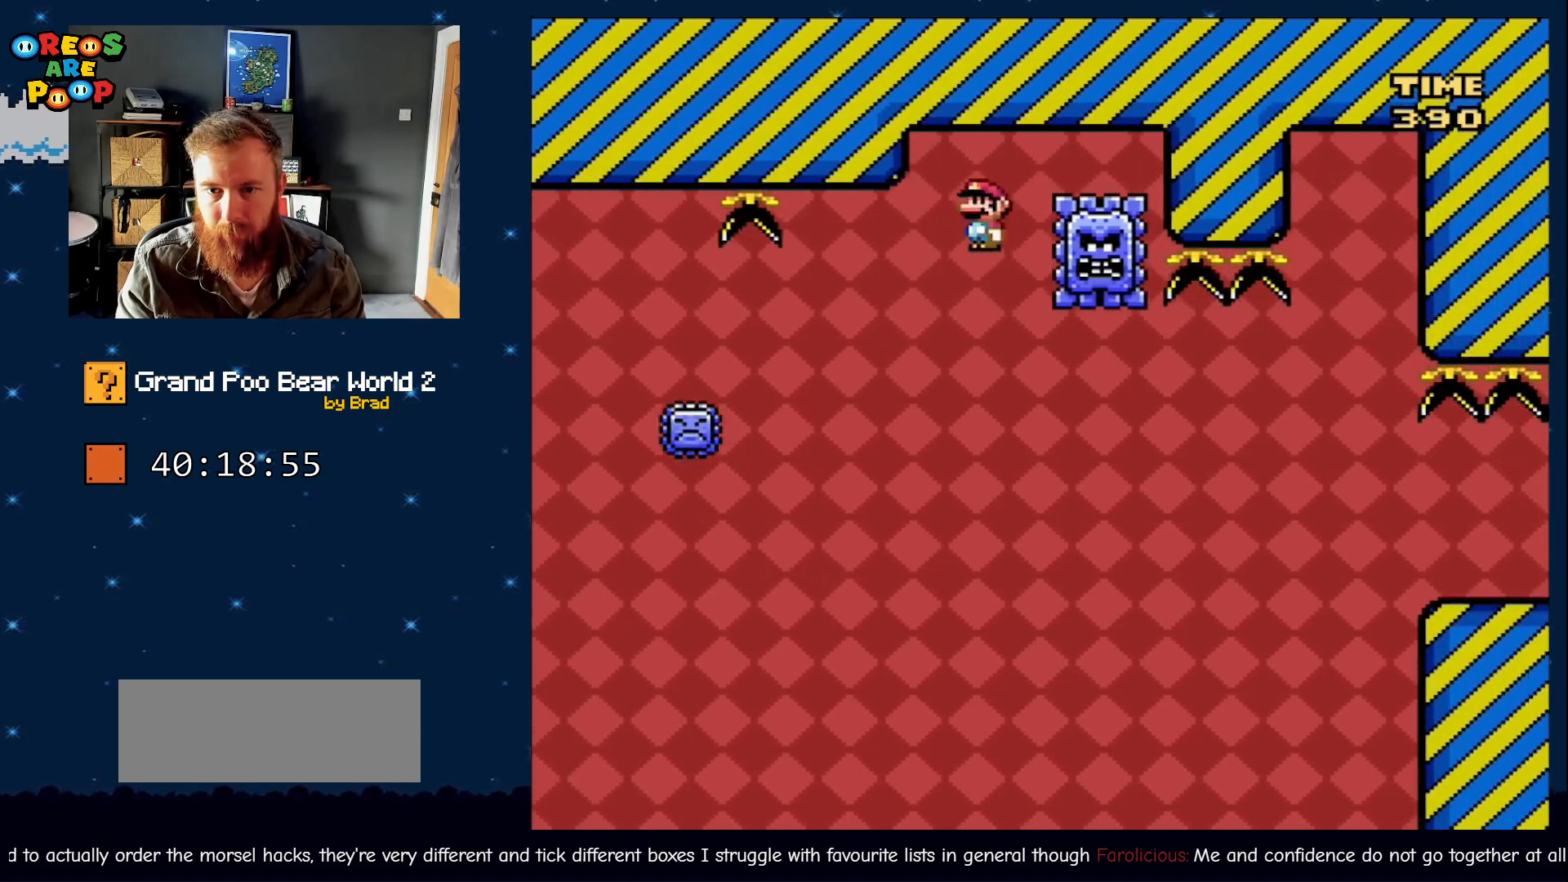
{"dt_ms": 500, "buttons": ["X", "DPAD_RIGHT"], "events": [[83, "DPAD_LEFT", "up"], [150, "A", "up"], [233, "DPAD_RIGHT", "down"], [300, "A", "down"], [367, "A", "up"]]}
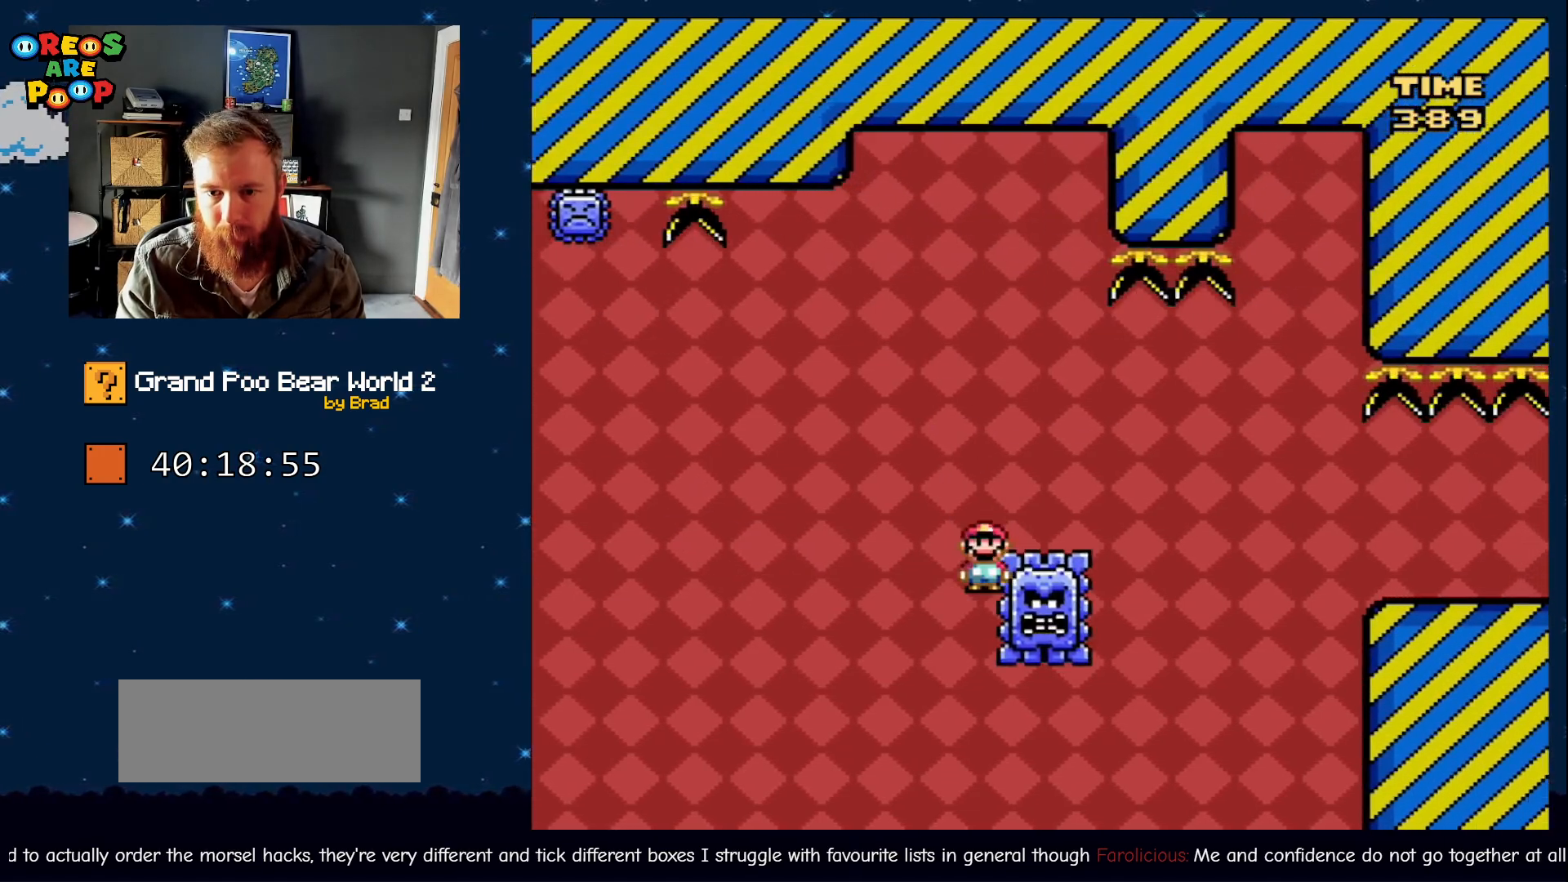
{"dt_ms": 500, "buttons": ["A", "X", "DPAD_RIGHT"], "events": [[133, "A", "down"]]}
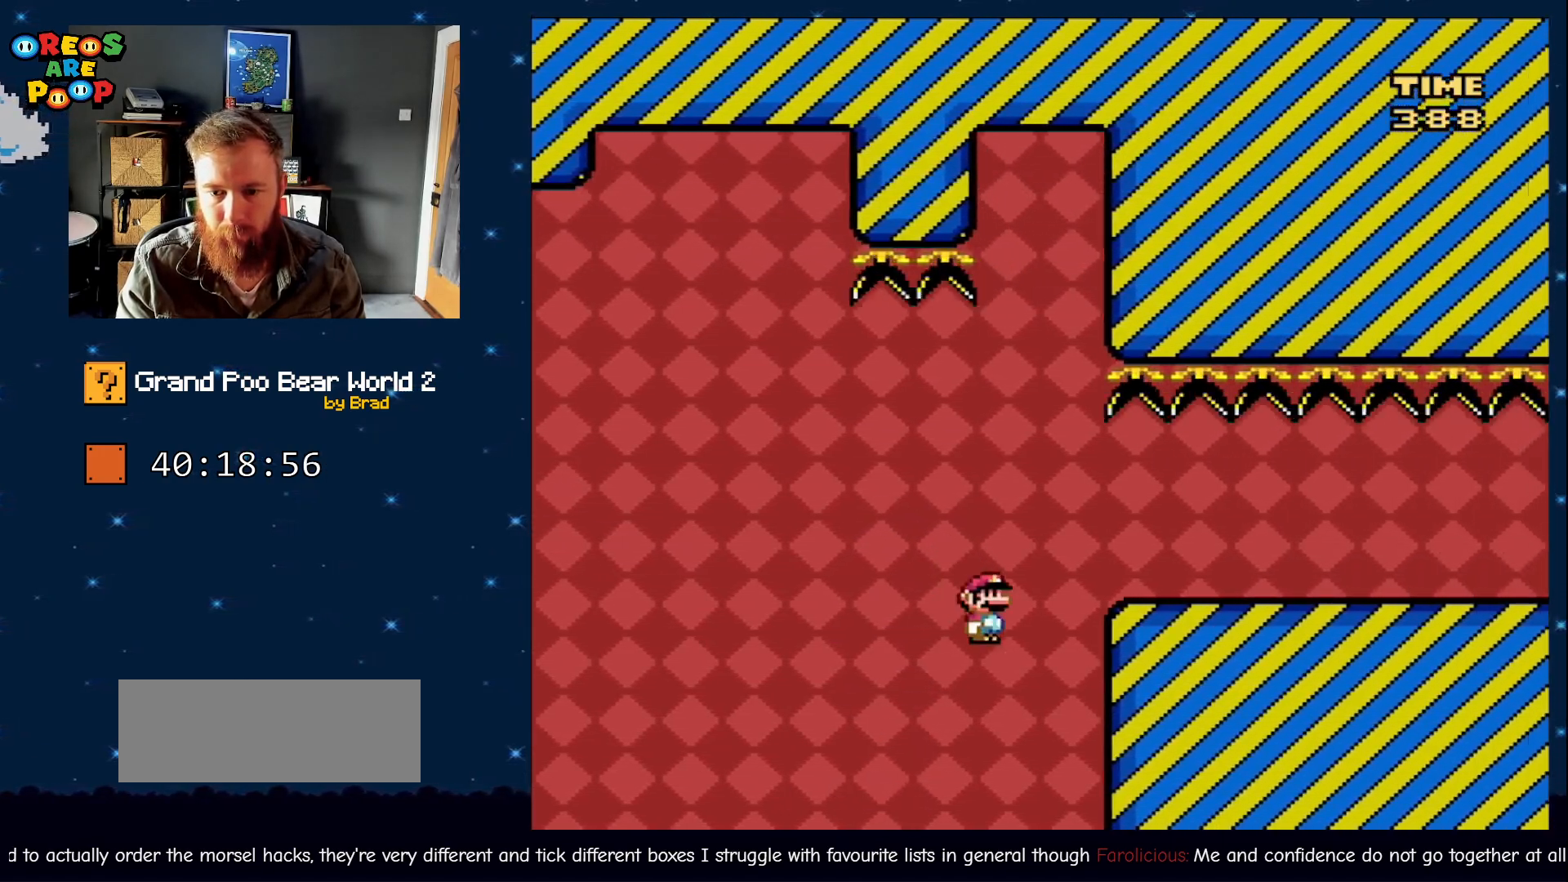
{"dt_ms": 500, "buttons": ["B", "Y"], "events": [[67, "DPAD_RIGHT", "up"], [117, "A", "up"], [167, "X", "up"], [333, "B", "down"], [383, "Y", "down"]]}
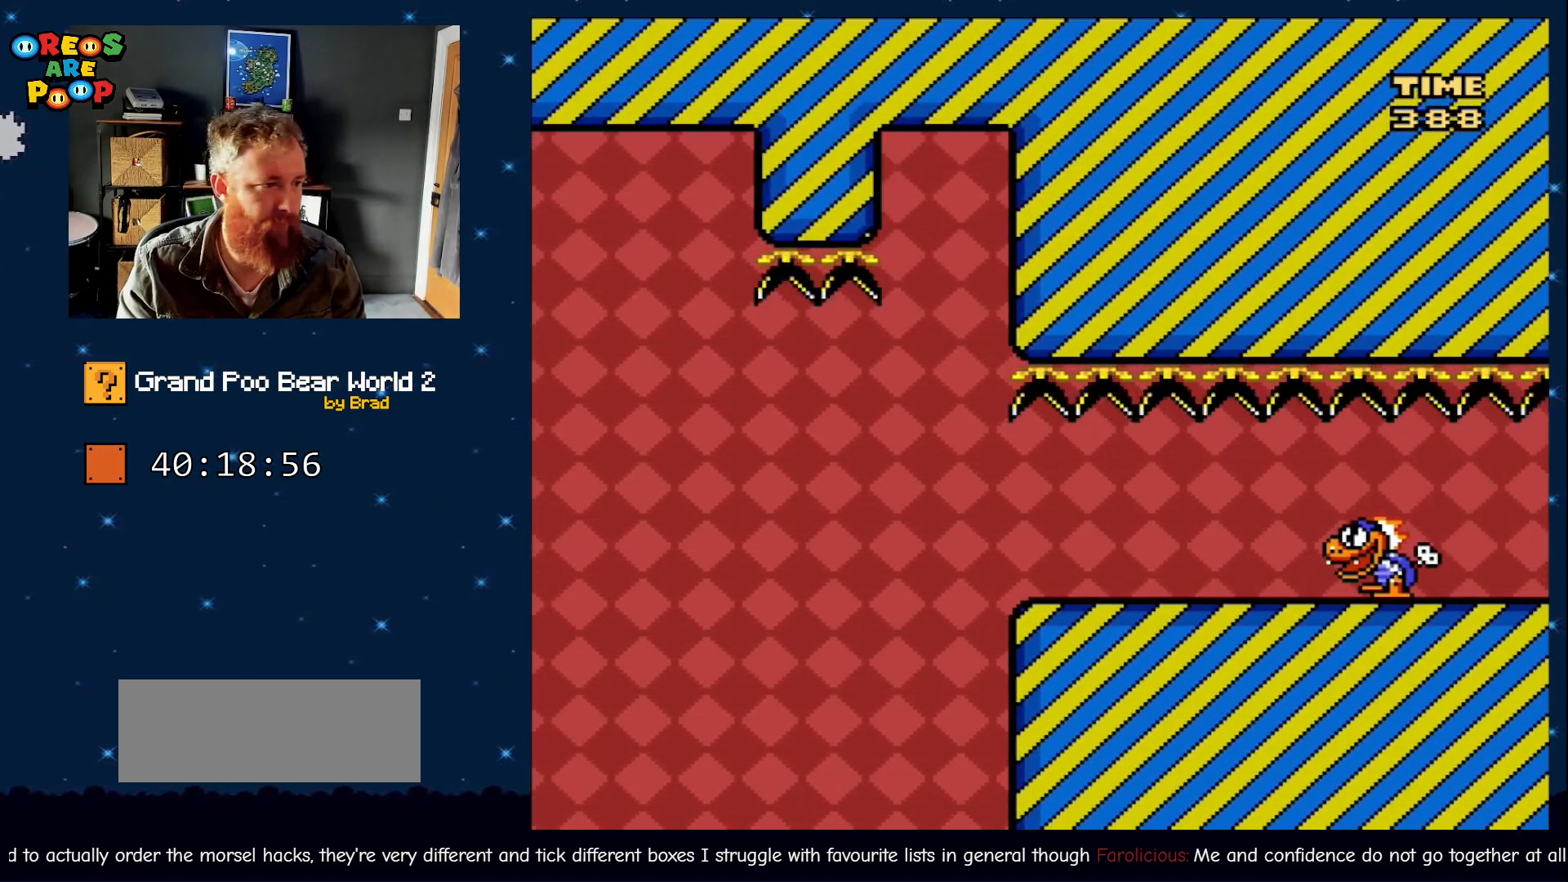
{"dt_ms": 500, "buttons": ["DPAD_RIGHT"], "events": [[50, "B", "up"], [100, "Y", "up"], [183, "B", "down"], [267, "DPAD_RIGHT", "down"], [367, "B", "up"]]}
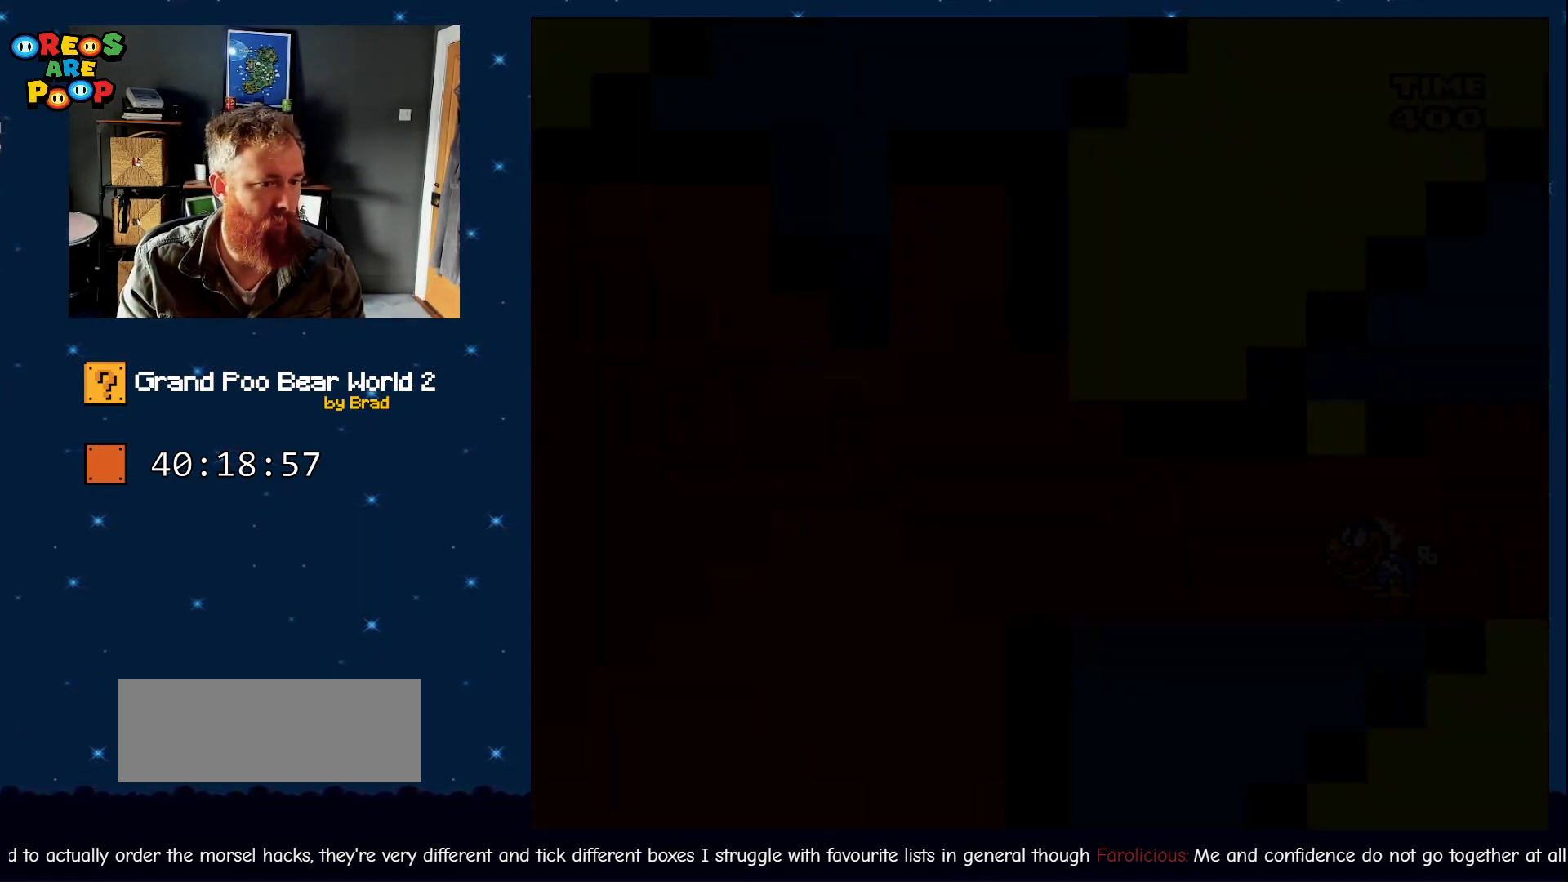
{"dt_ms": 500, "buttons": ["B", "Y"], "events": [[200, "DPAD_RIGHT", "up"], [267, "Y", "down"], [450, "B", "down"]]}
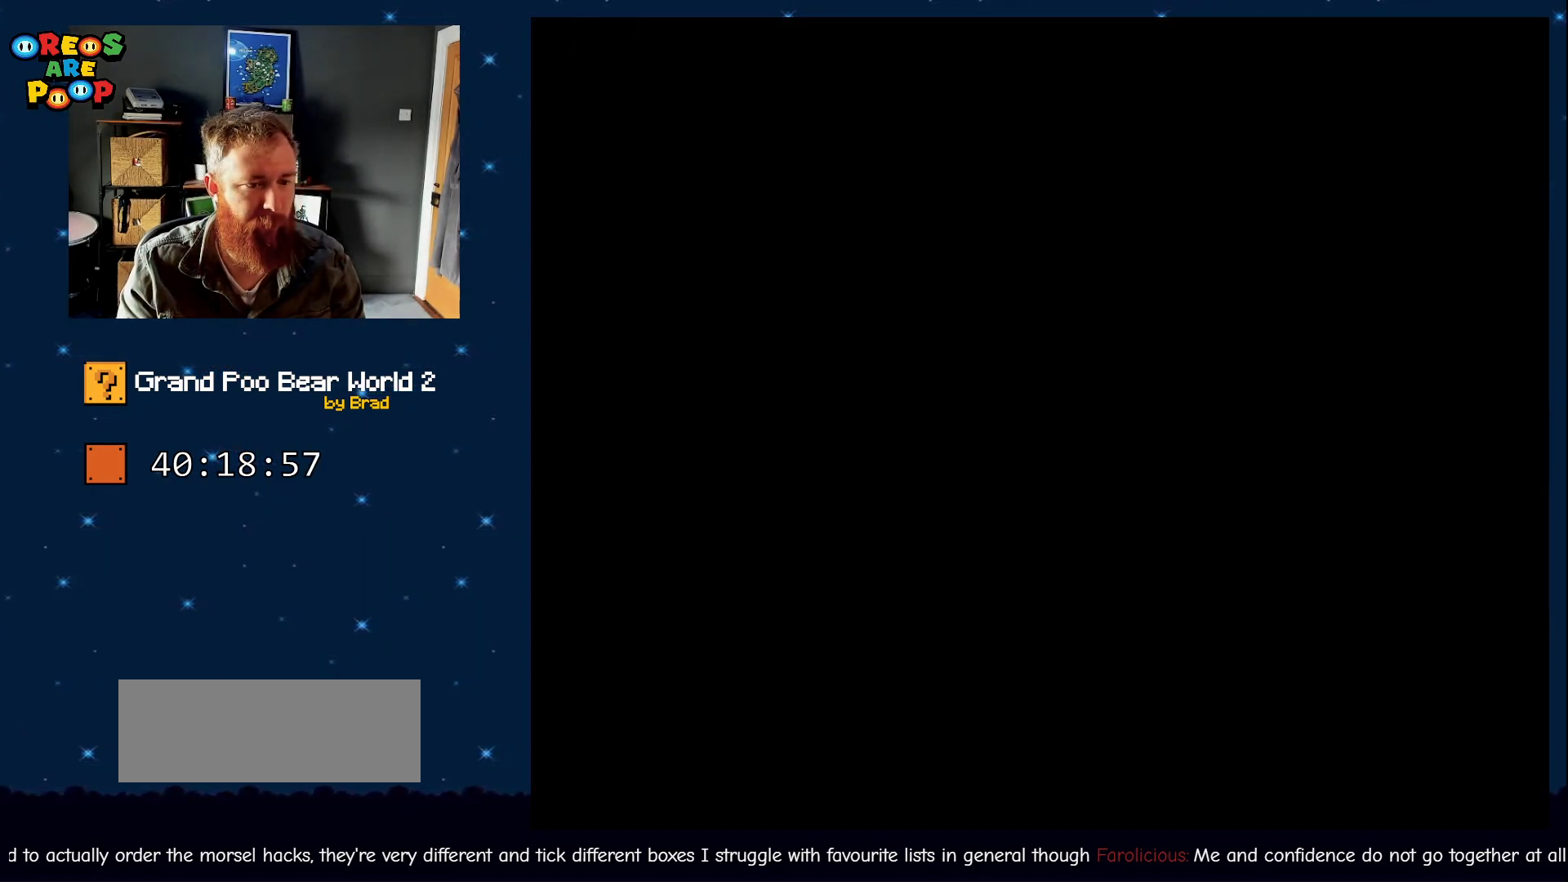
{"dt_ms": 500, "buttons": ["B", "Y"], "events": [[67, "B", "up"], [467, "B", "down"]]}
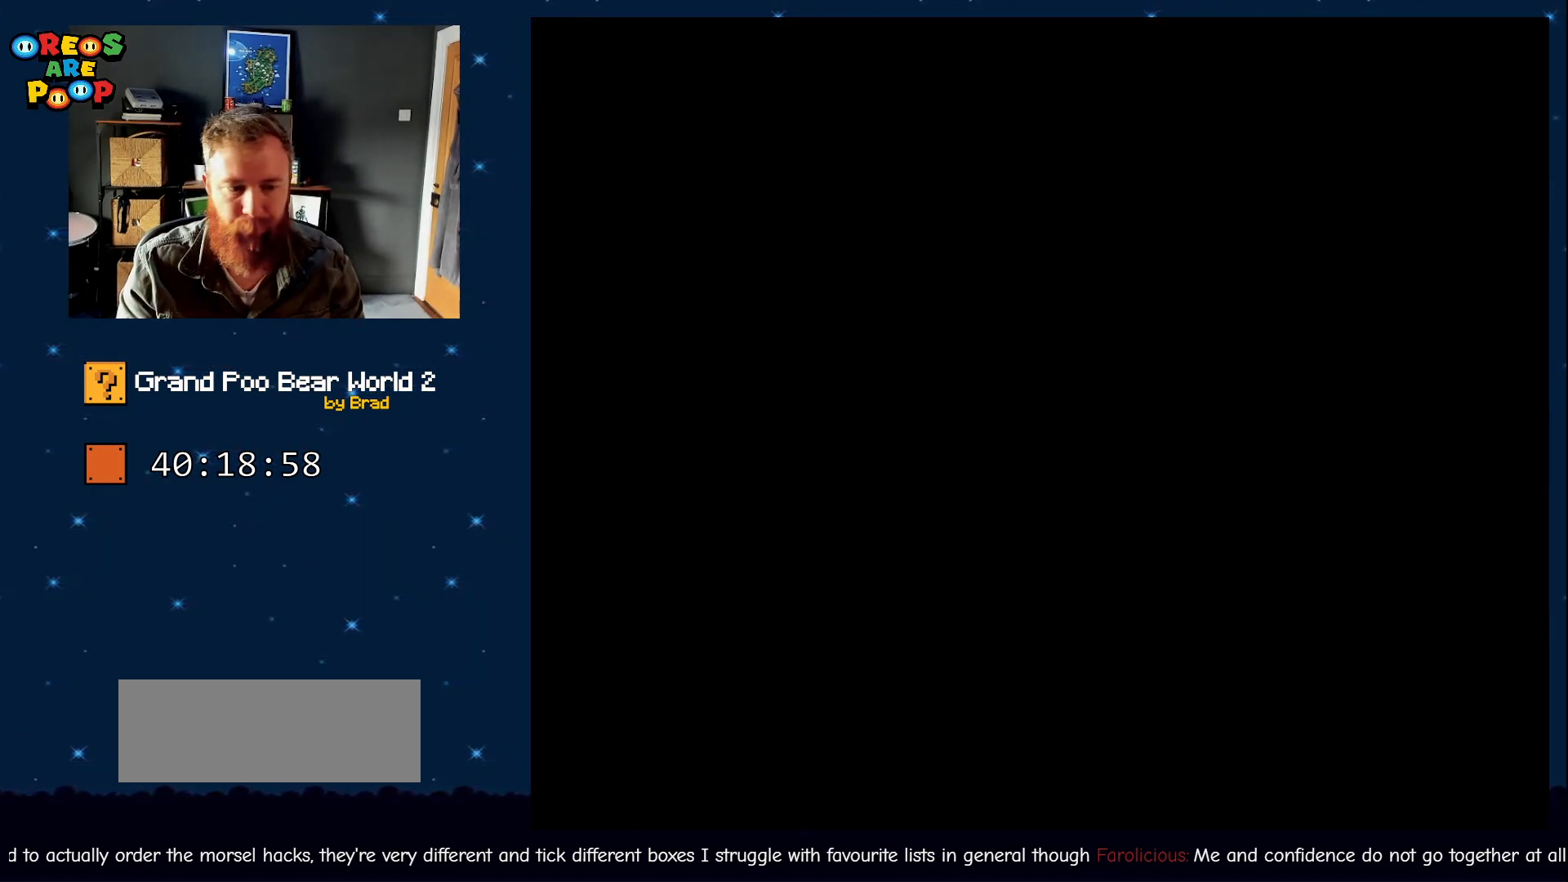
{"dt_ms": 500, "buttons": ["Y"], "events": [[183, "DPAD_RIGHT", "down"], [233, "B", "up"], [317, "DPAD_RIGHT", "up"]]}
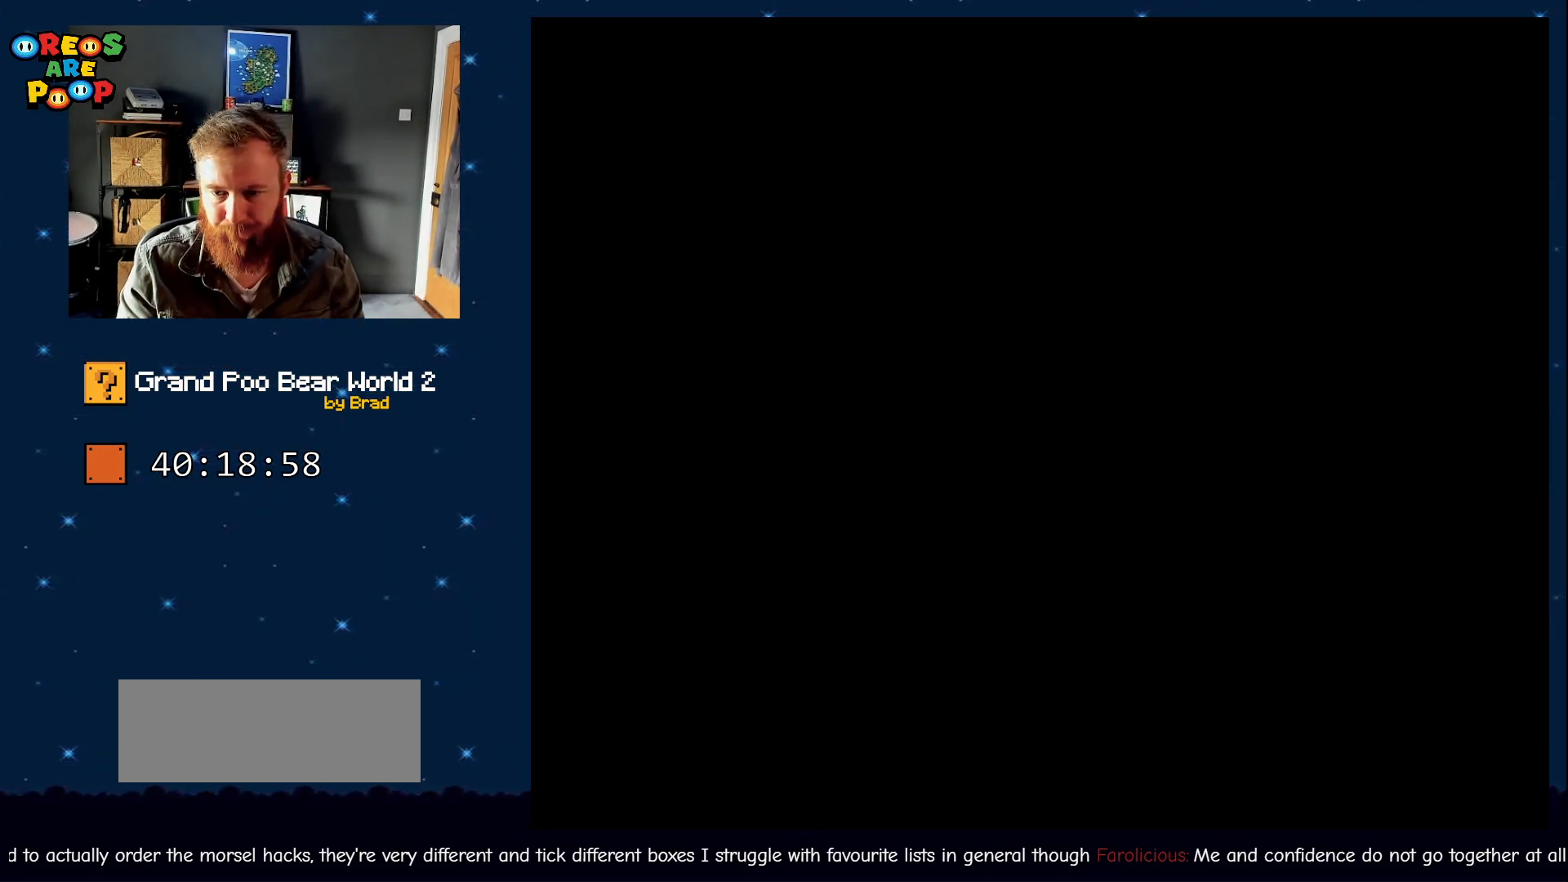
{"dt_ms": 500, "buttons": ["Y", "DPAD_RIGHT"], "events": [[50, "DPAD_RIGHT", "down"]]}
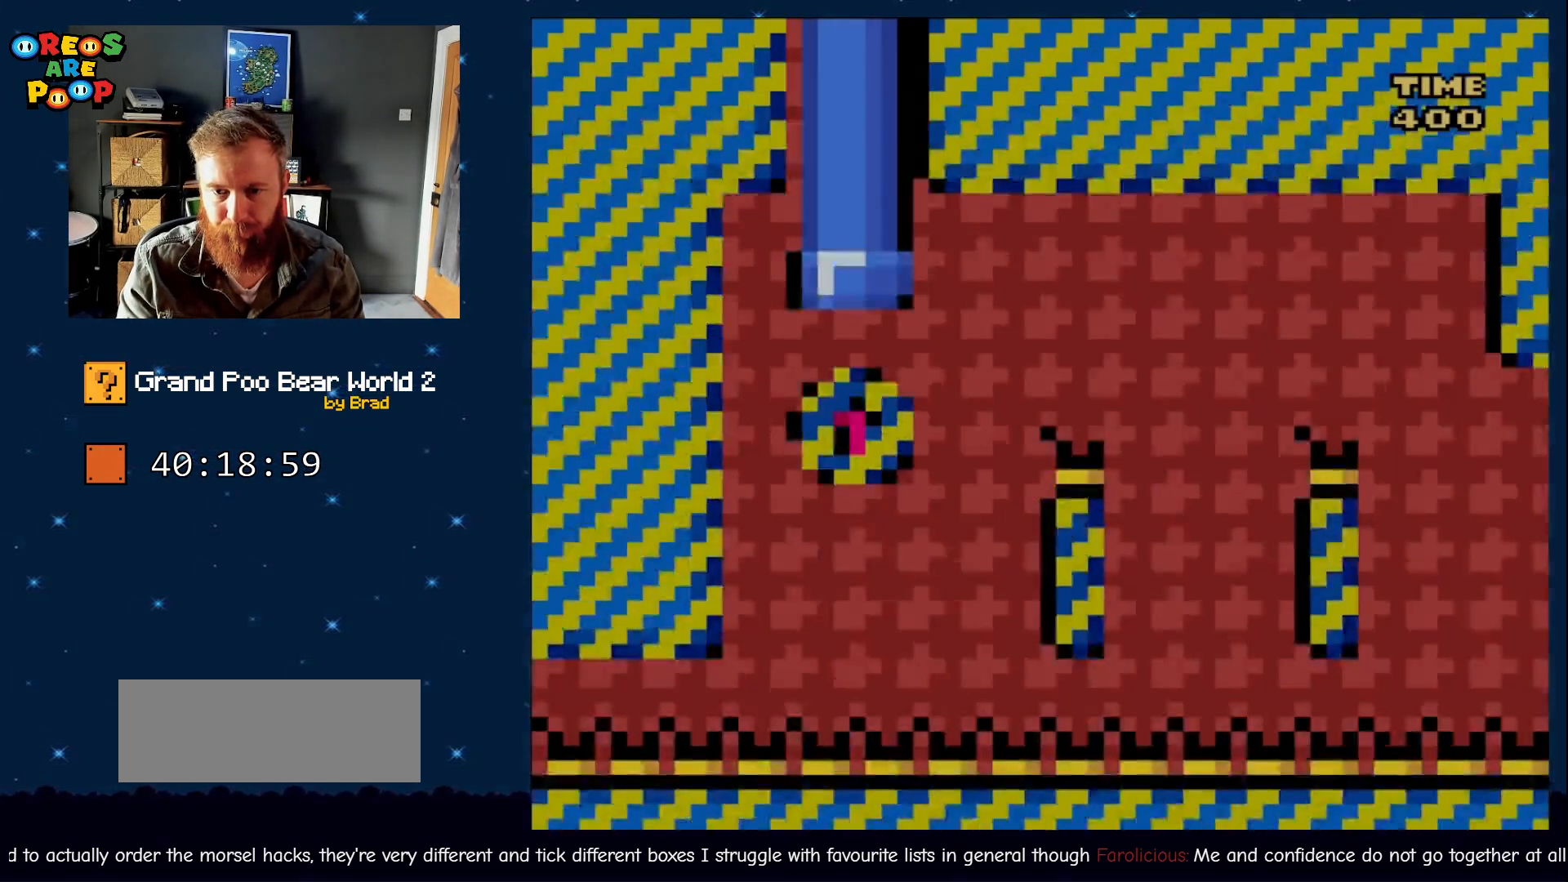
{"dt_ms": 500, "buttons": ["B", "Y"], "events": [[433, "B", "down"], [483, "DPAD_RIGHT", "up"]]}
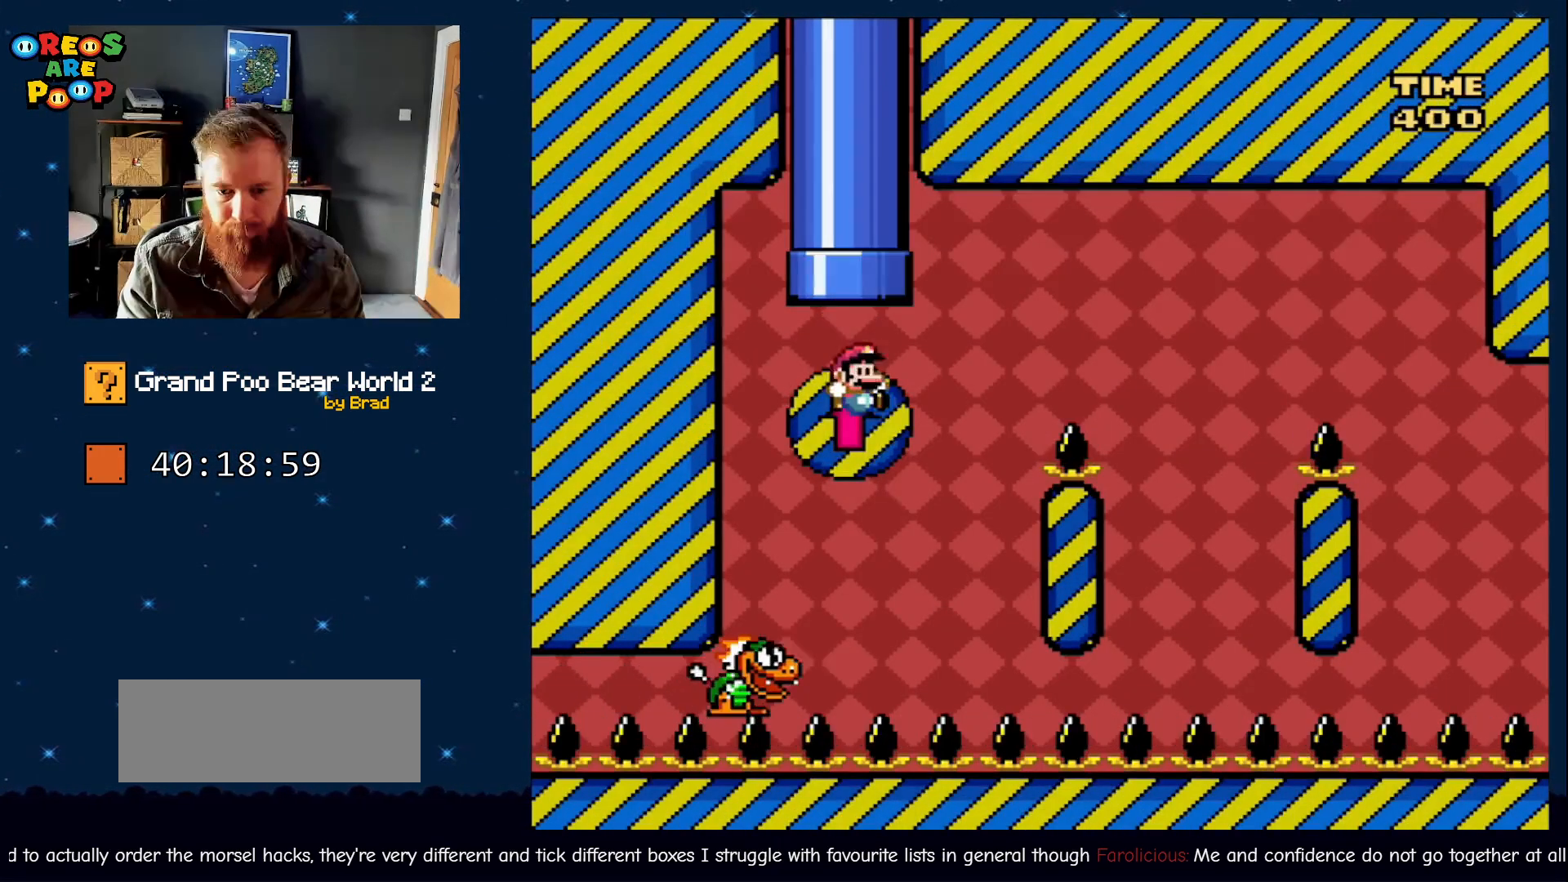
{"dt_ms": 500, "buttons": ["B", "Y", "DPAD_RIGHT"], "events": [[100, "DPAD_LEFT", "down"], [250, "DPAD_LEFT", "up"], [250, "DPAD_RIGHT", "down"]]}
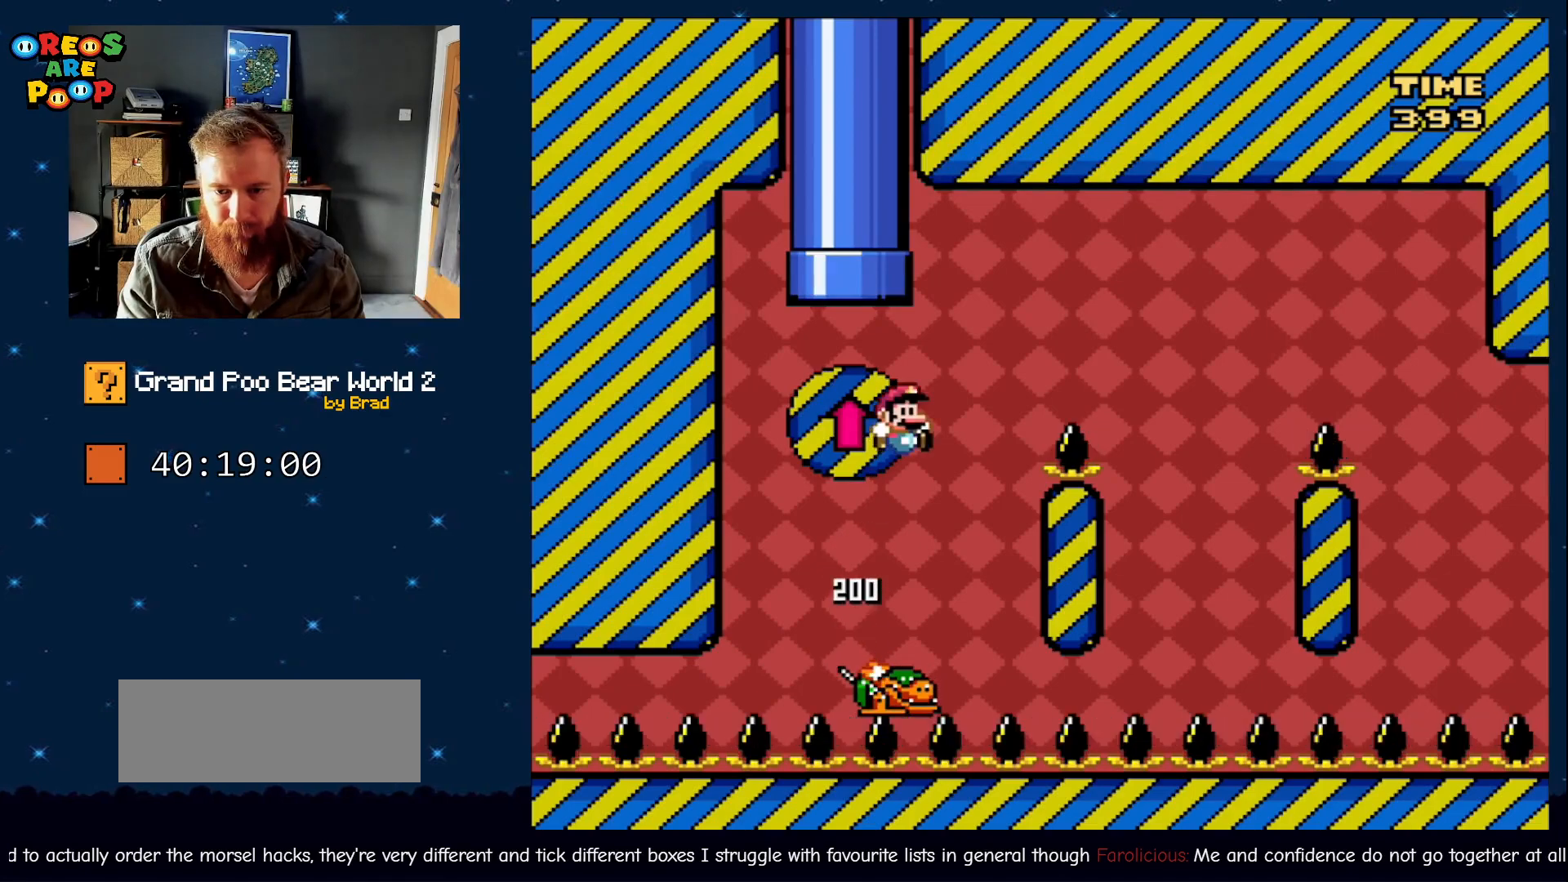
{"dt_ms": 500, "buttons": ["B", "Y", "DPAD_LEFT"], "events": [[400, "DPAD_RIGHT", "up"], [500, "DPAD_LEFT", "down"]]}
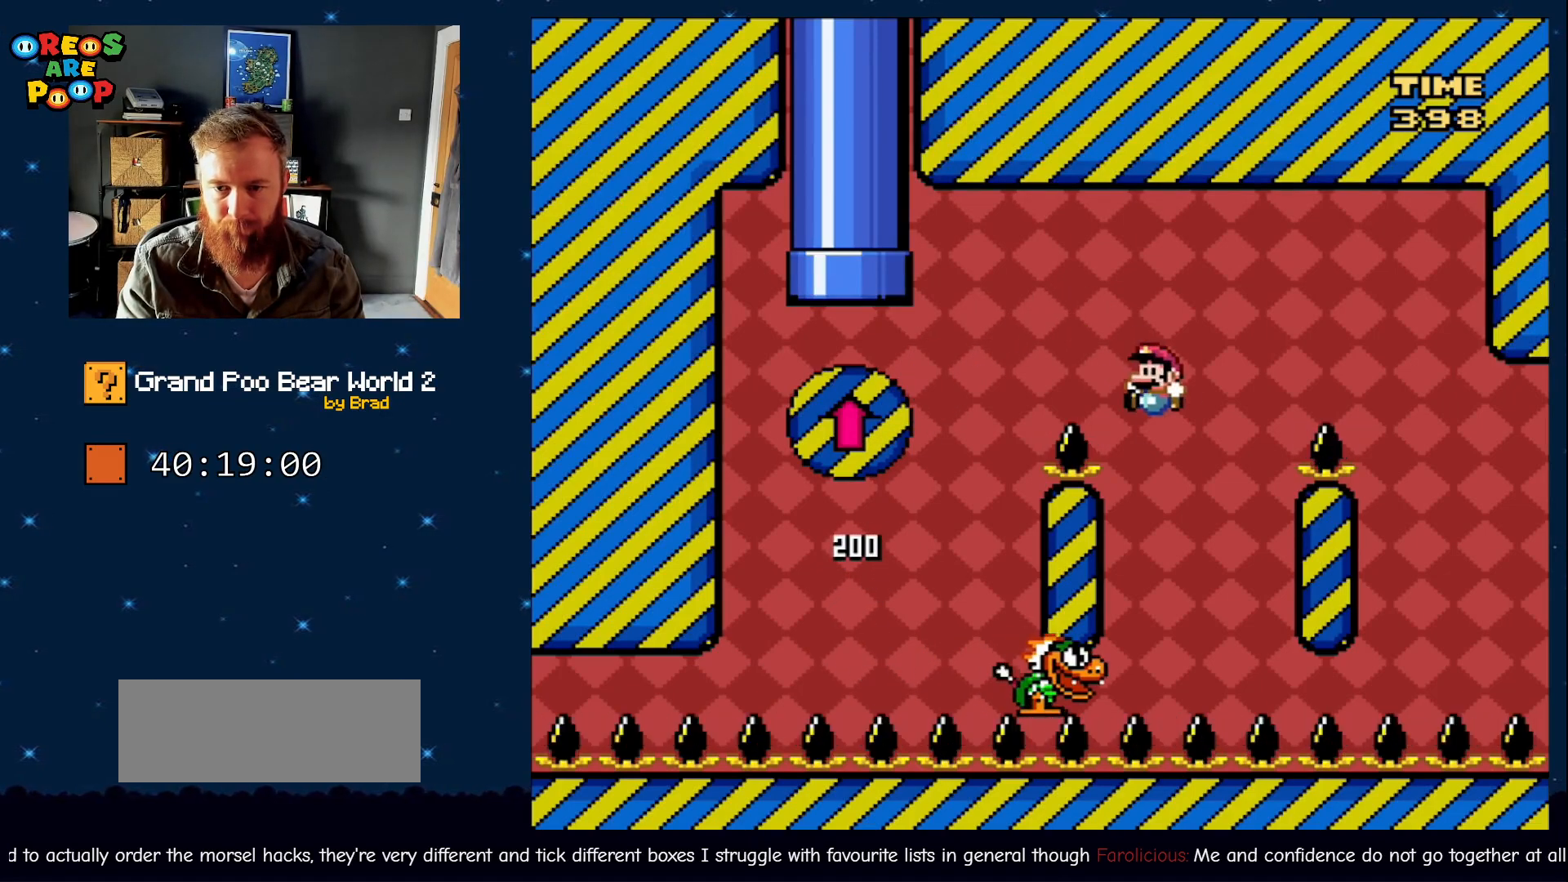
{"dt_ms": 500, "buttons": ["B", "Y", "DPAD_RIGHT"], "events": [[150, "DPAD_LEFT", "up"], [217, "DPAD_RIGHT", "down"]]}
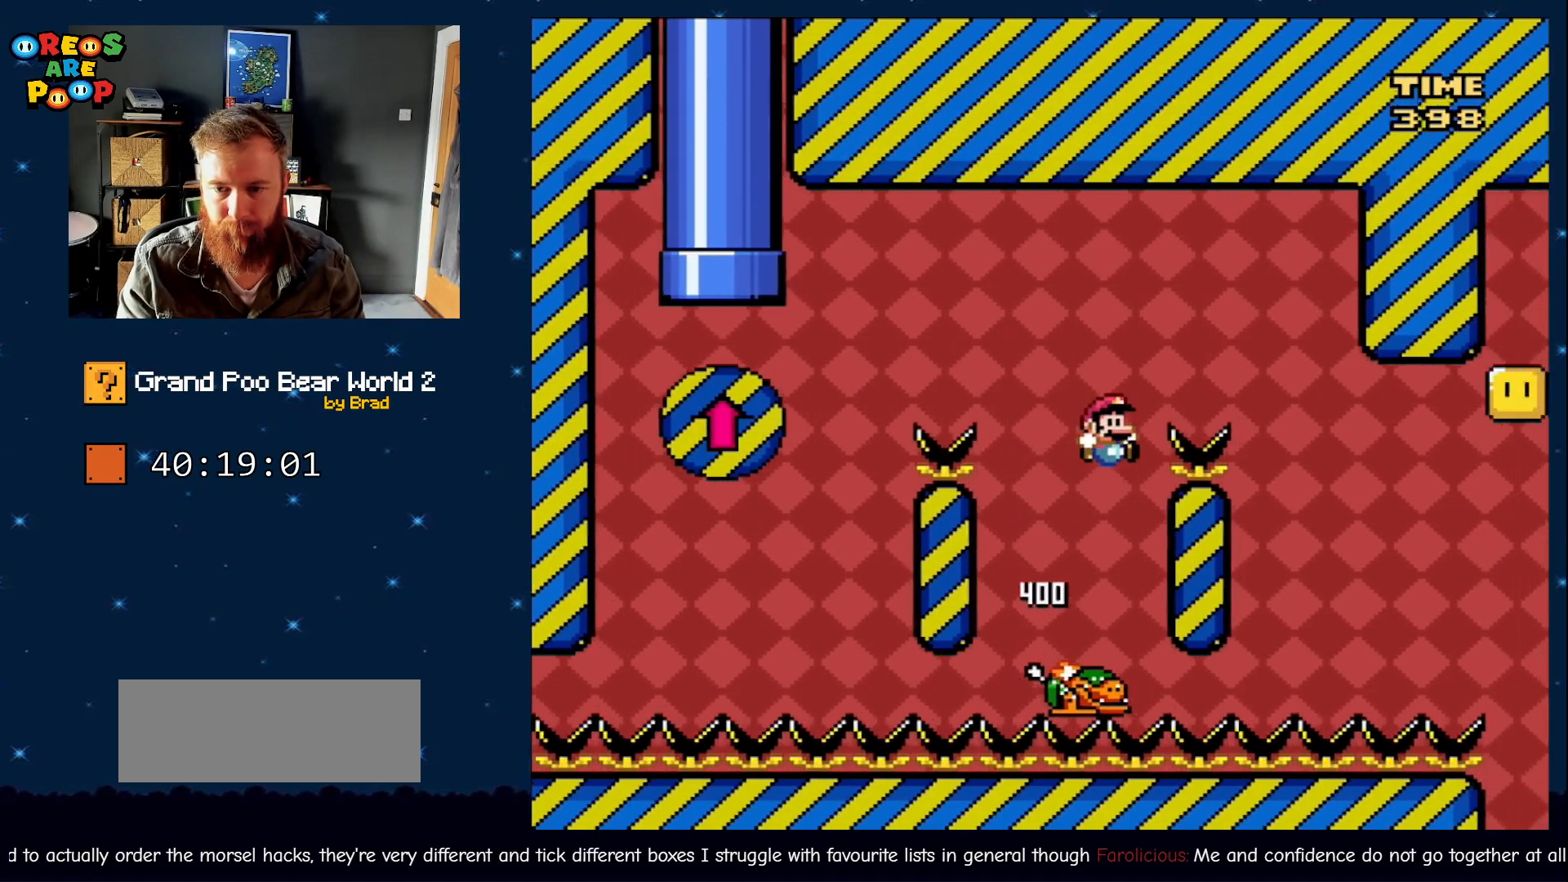
{"dt_ms": 500, "buttons": ["B", "Y"], "events": [[200, "DPAD_RIGHT", "up"], [250, "B", "up"], [367, "DPAD_LEFT", "down"], [433, "B", "down"], [483, "DPAD_LEFT", "up"]]}
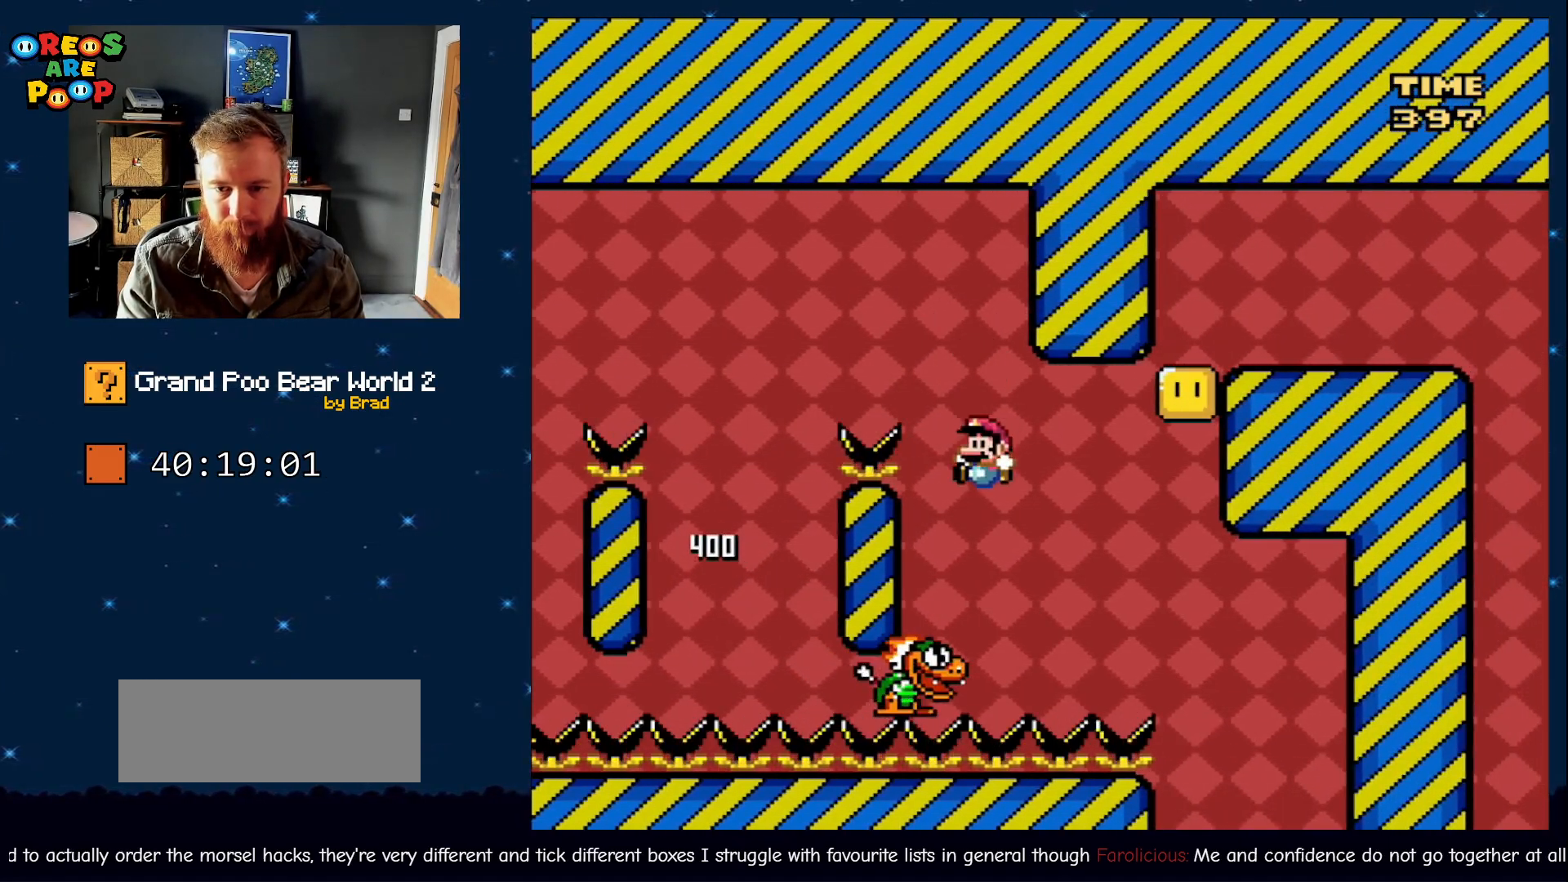
{"dt_ms": 500, "buttons": ["Y"], "events": [[100, "DPAD_RIGHT", "down"], [183, "DPAD_RIGHT", "up"], [317, "B", "up"]]}
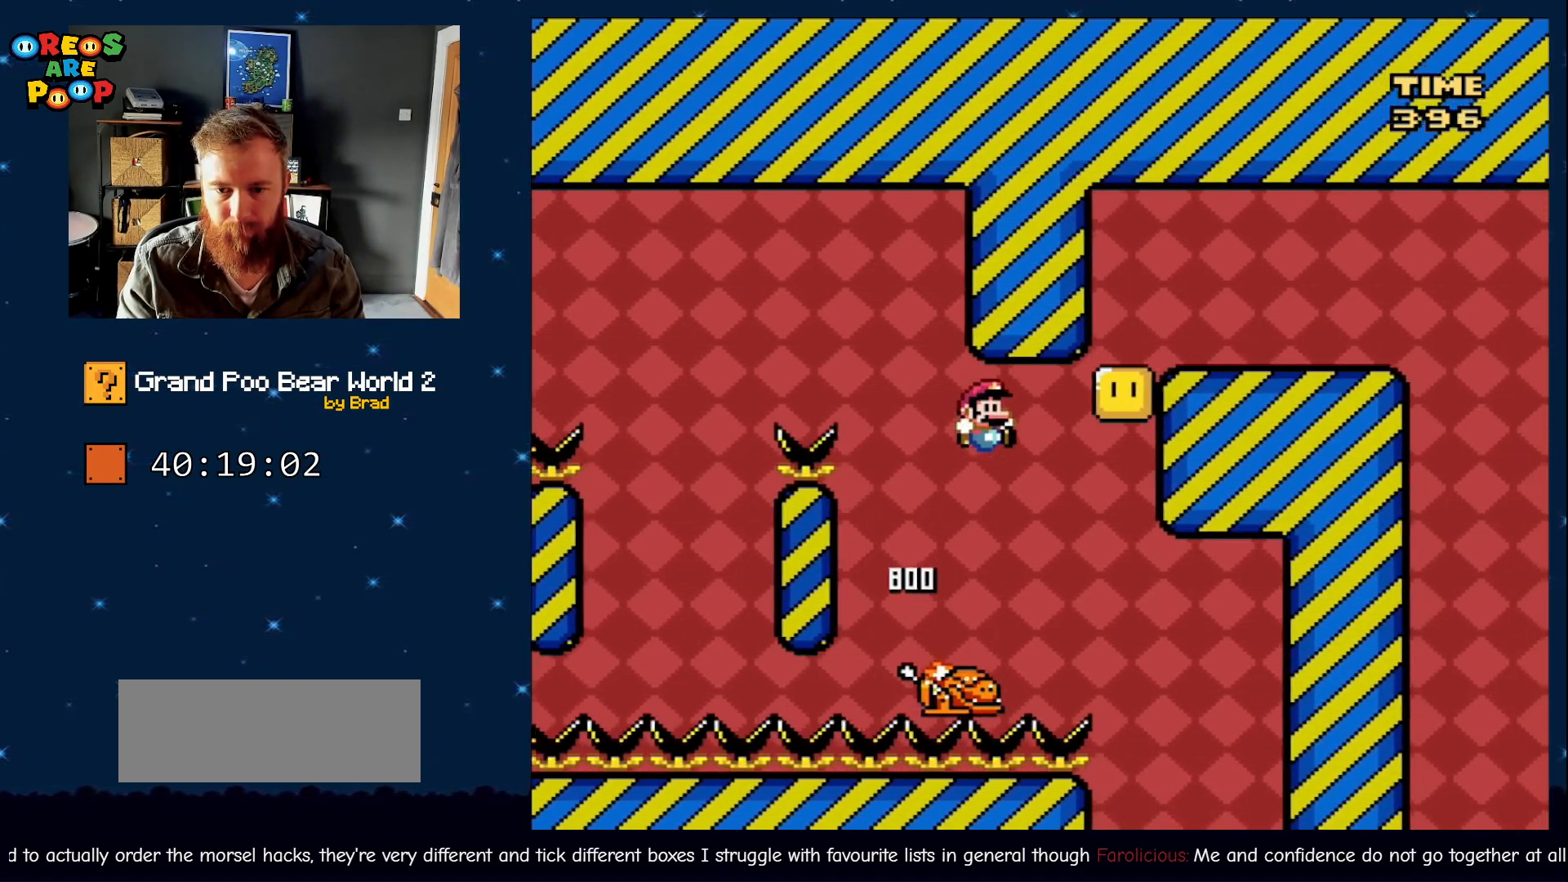
{"dt_ms": 500, "buttons": ["B", "Y", "DPAD_LEFT"], "events": [[150, "DPAD_RIGHT", "down"], [217, "B", "down"], [367, "DPAD_RIGHT", "up"], [500, "DPAD_LEFT", "down"]]}
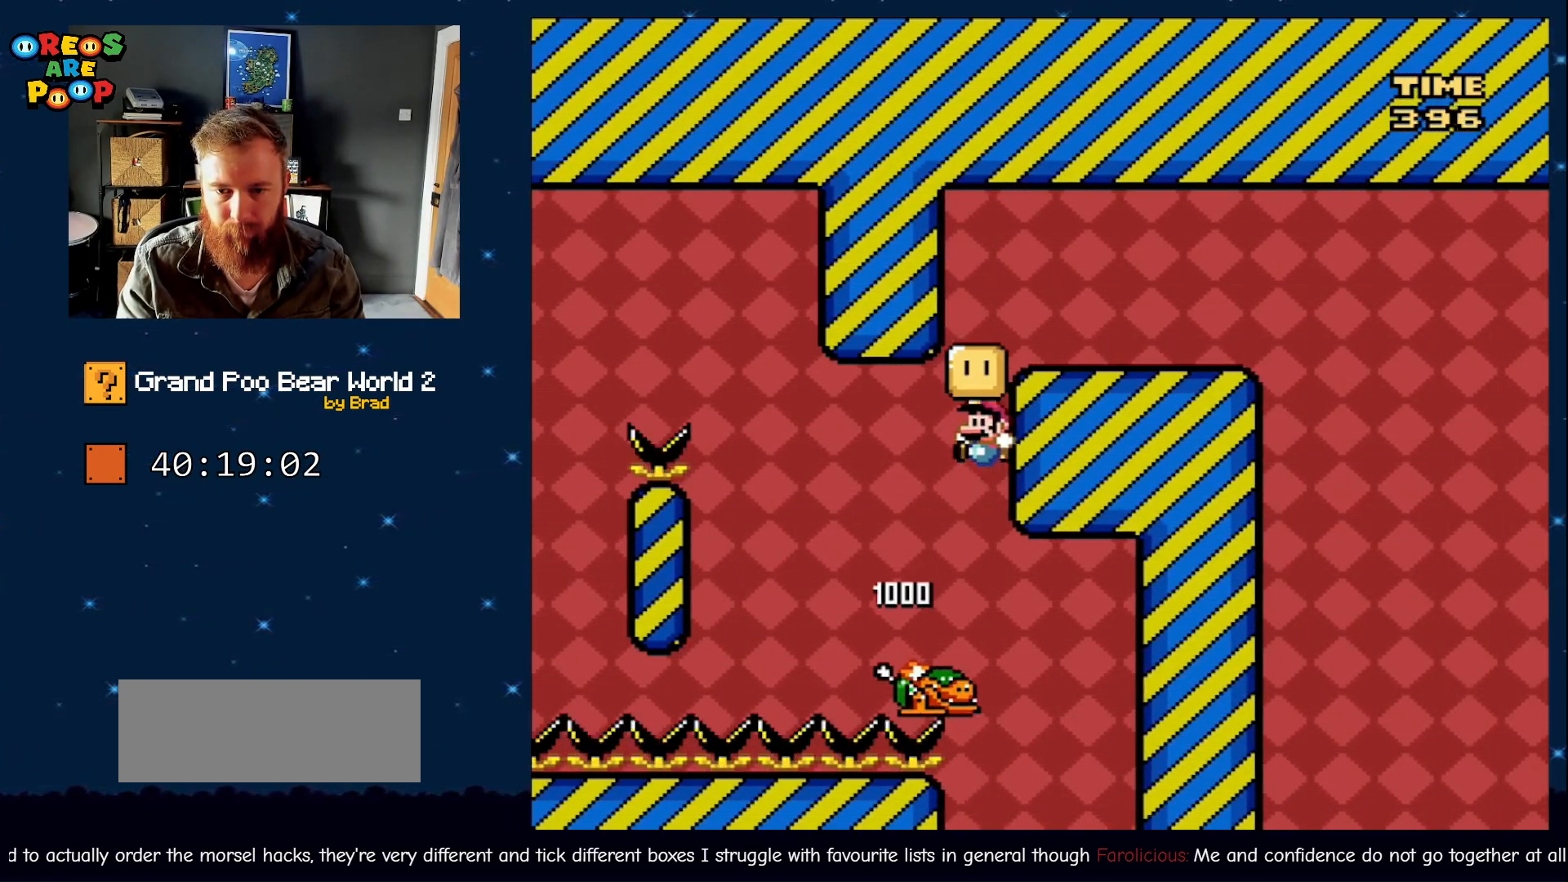
{"dt_ms": 500, "buttons": ["B", "Y", "DPAD_RIGHT"], "events": [[50, "B", "up"], [183, "DPAD_LEFT", "up"], [233, "B", "down"], [283, "DPAD_RIGHT", "down"]]}